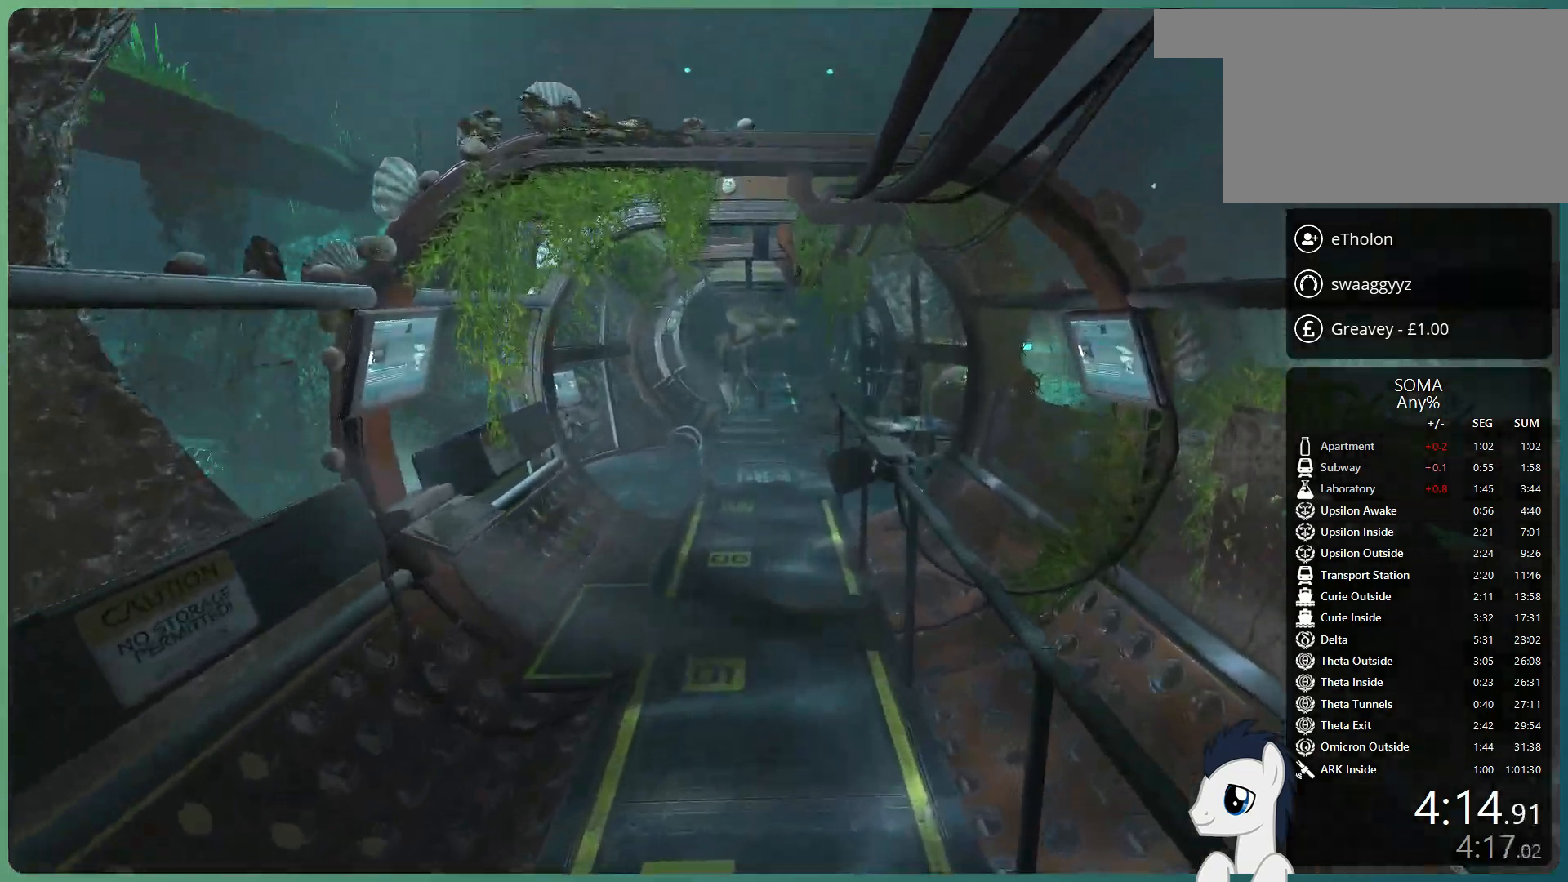
Gameplay with keyboard and mouse; each line is a JSON object with the keys and mouse buttons held at the frame after it. "events" lists presses ("down") and releases ("up") of "a", "alt", "c", "ctrl", "d", "e", "f", "q", "r", "s", "shift", "space", "tab", "v", "w", "x", "z", "mouse_left", "mouse_middle", "mouse_right", "mouse_wheel_up" and "mouse_wheel_down" between this image and that frame as [ms after this image, input, new state], when the widget could be followed in between. "mouse_left", "mouse_middle", "mouse_right", "mouse_wheel_up", "mouse_wheel_down" = the "left", "middle", "right", "wheel_up", "wheel_down" buttons of the "mouse" list. No other keys are recorded. Mouse movement is not recorded.
{"keys": ["shift", "space", "w"], "mouse": [], "events": [[467, "space", "down"]]}
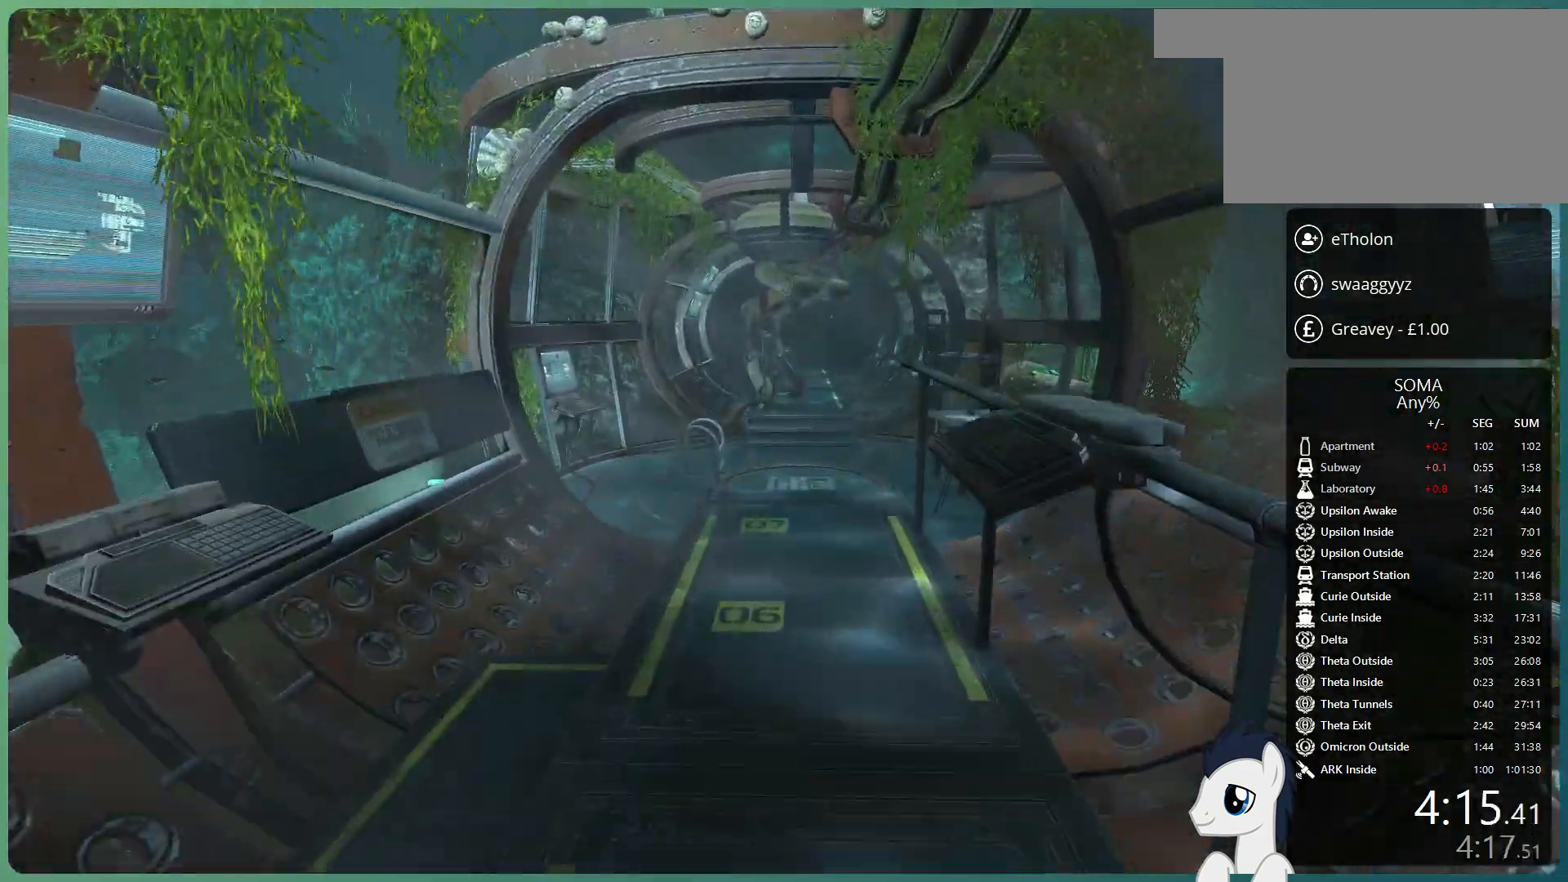
{"keys": ["shift", "w"], "mouse": [], "events": [[150, "space", "up"]]}
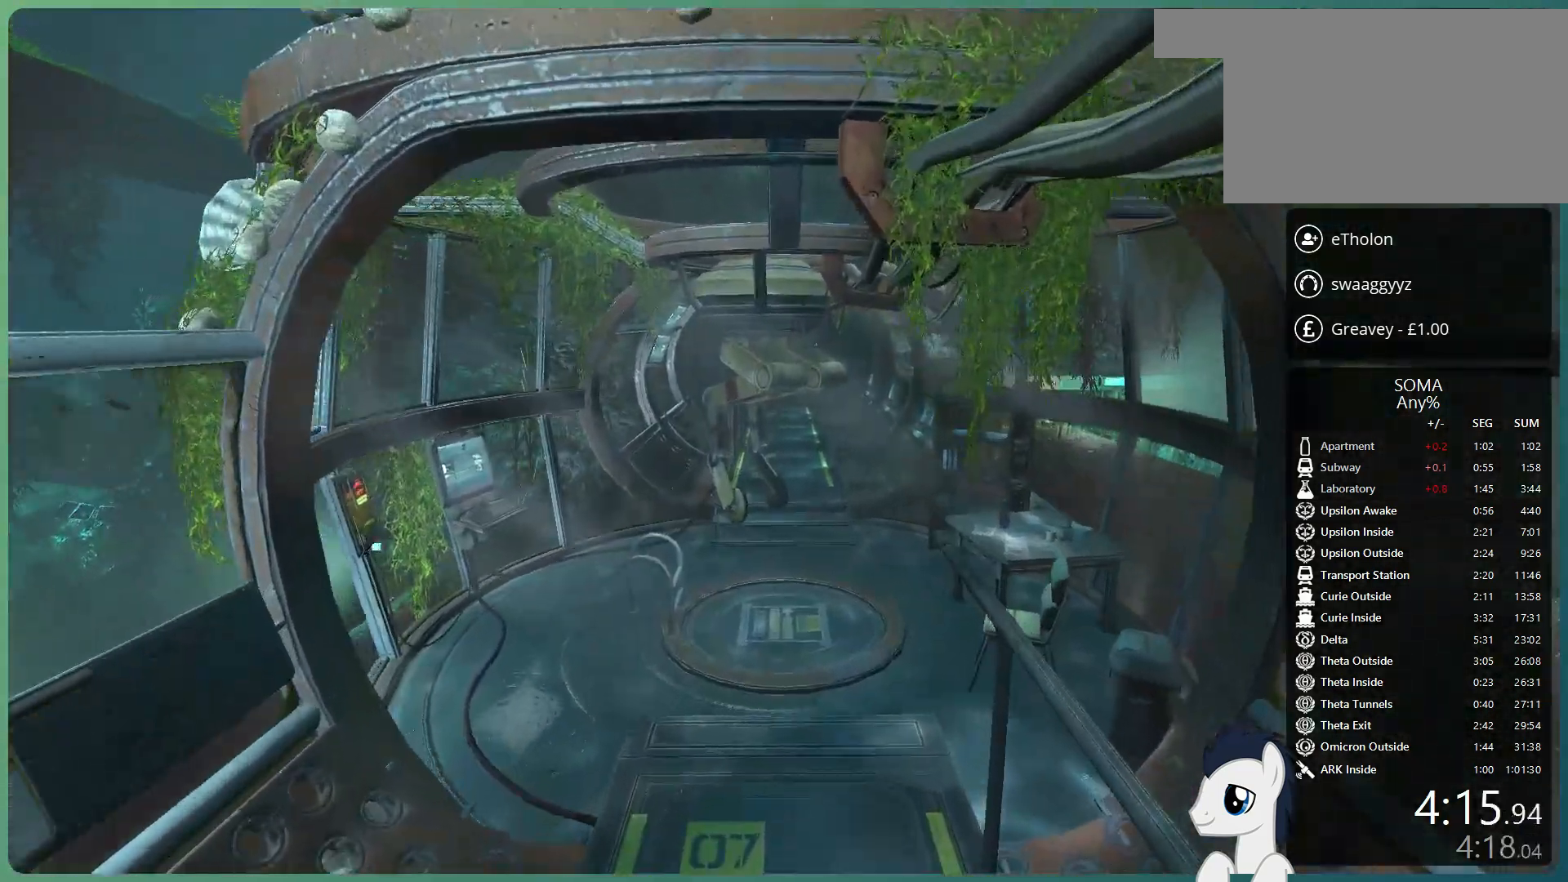
{"keys": ["shift", "w"], "mouse": [], "events": []}
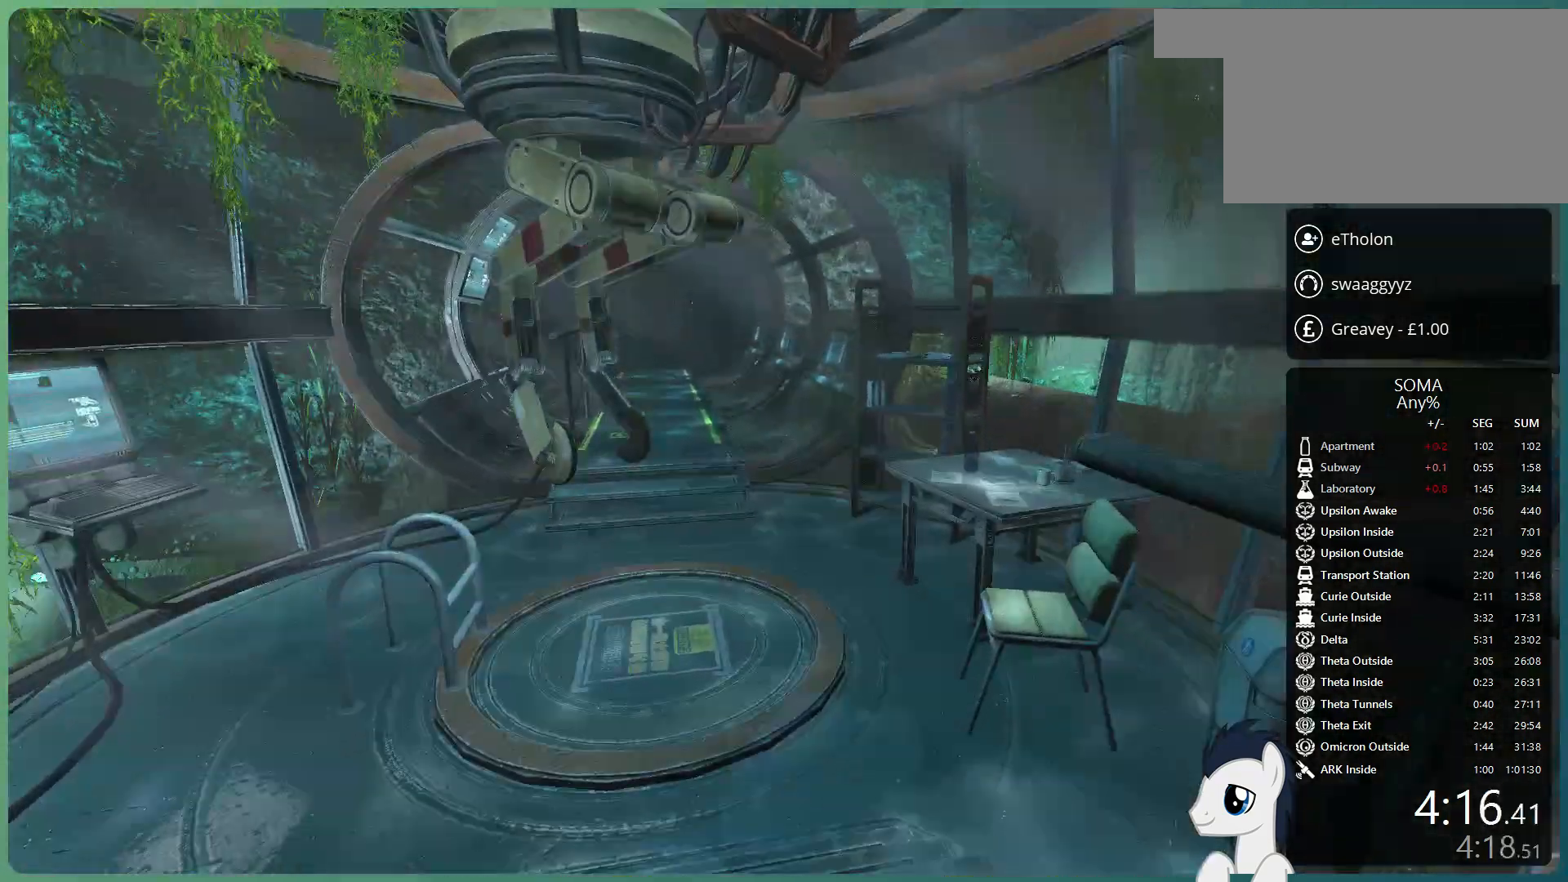
{"keys": ["shift", "w"], "mouse": [], "events": []}
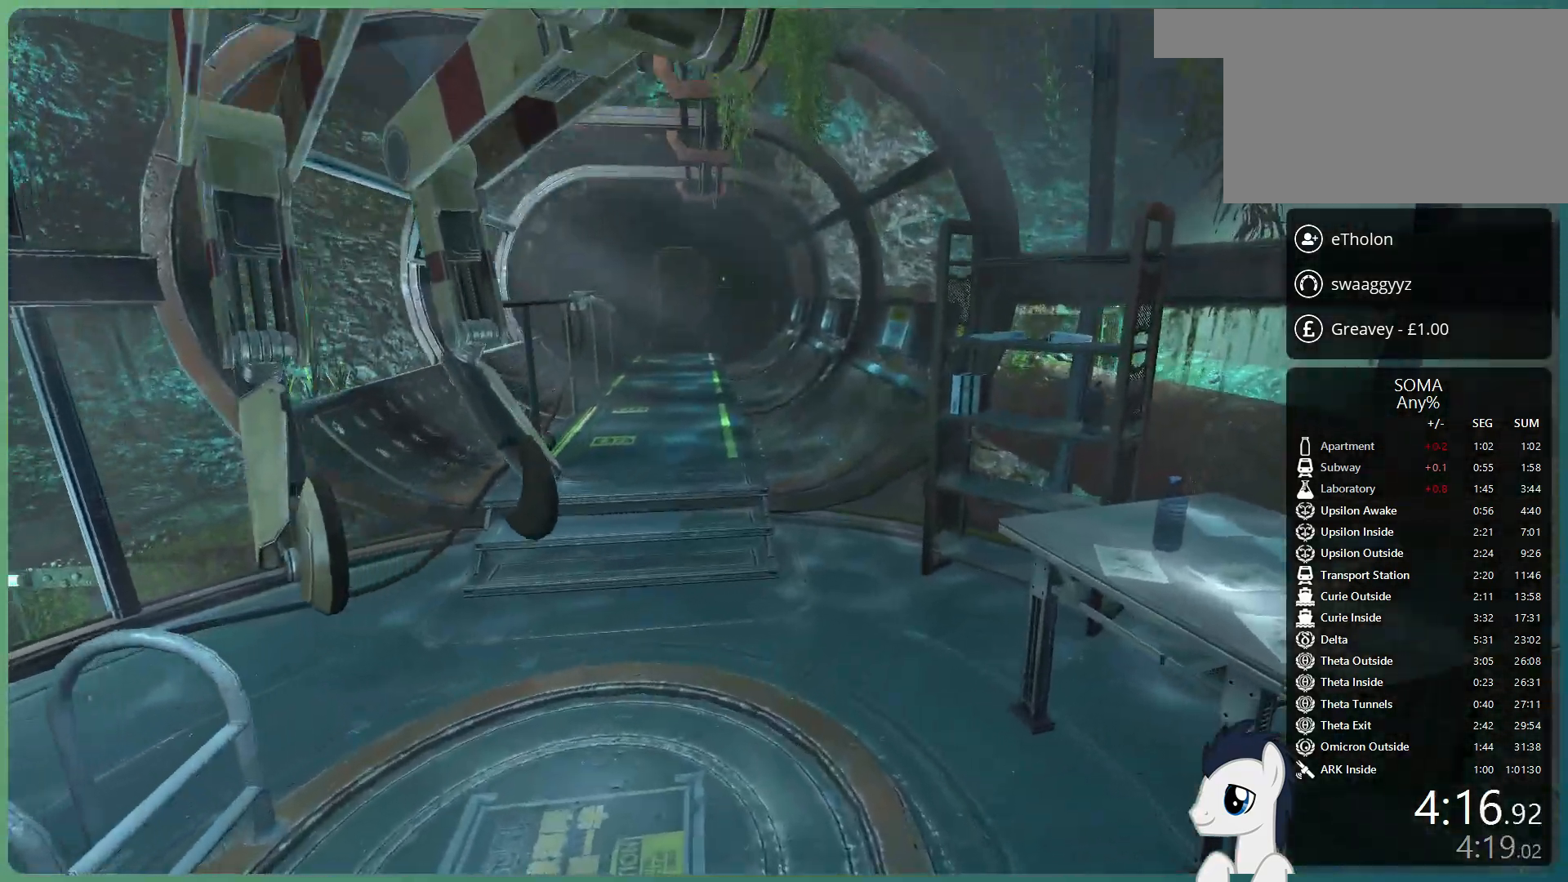
{"keys": ["shift", "space", "w"], "mouse": [], "events": [[333, "space", "down"]]}
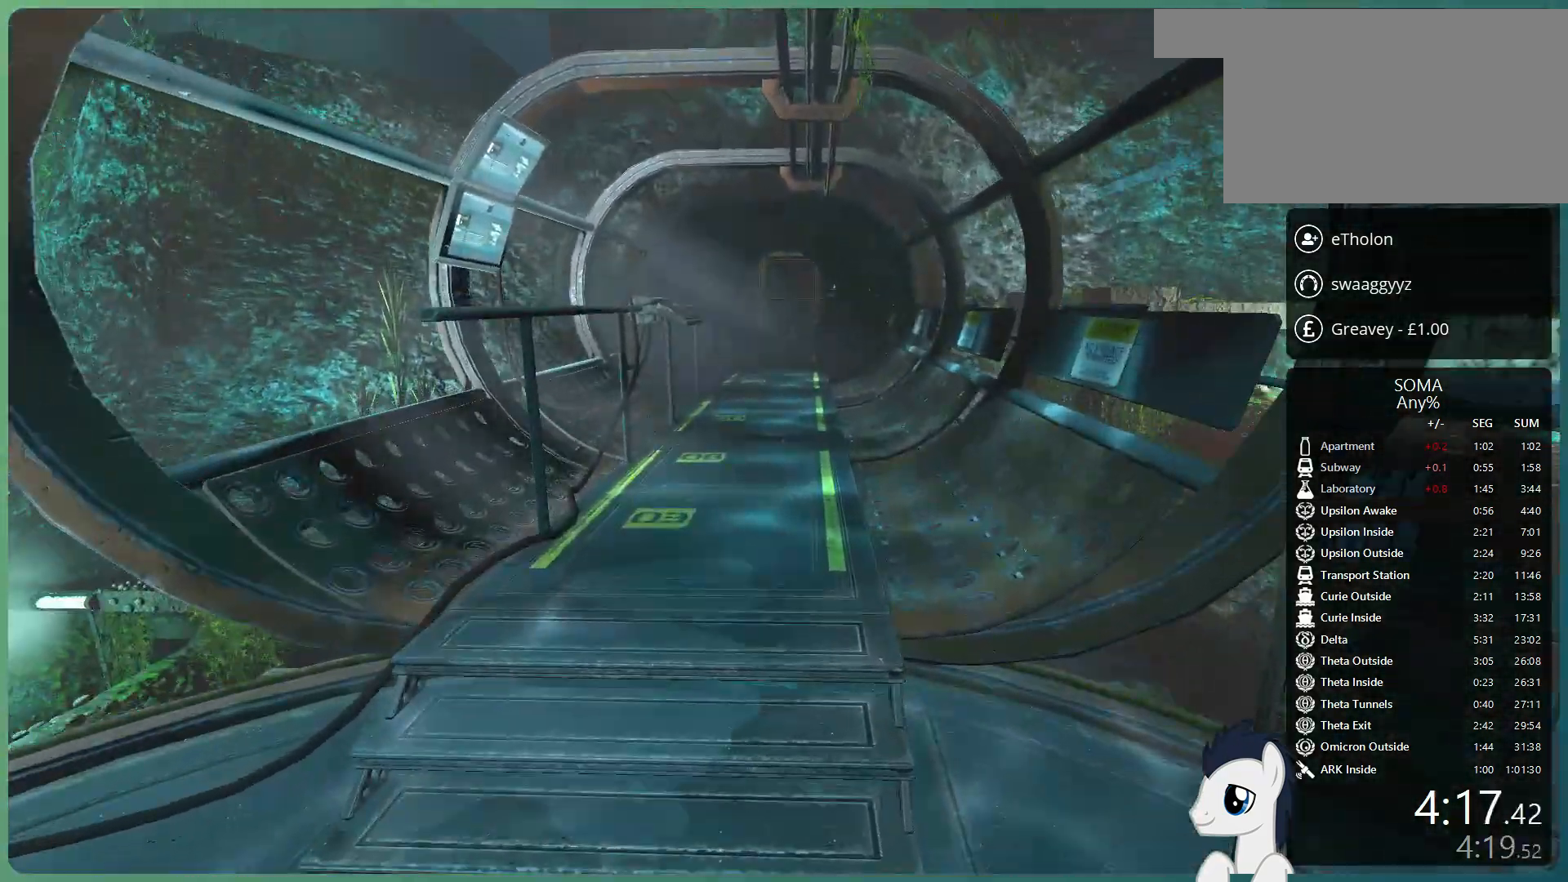
{"keys": ["shift", "w"], "mouse": [], "events": [[267, "space", "up"]]}
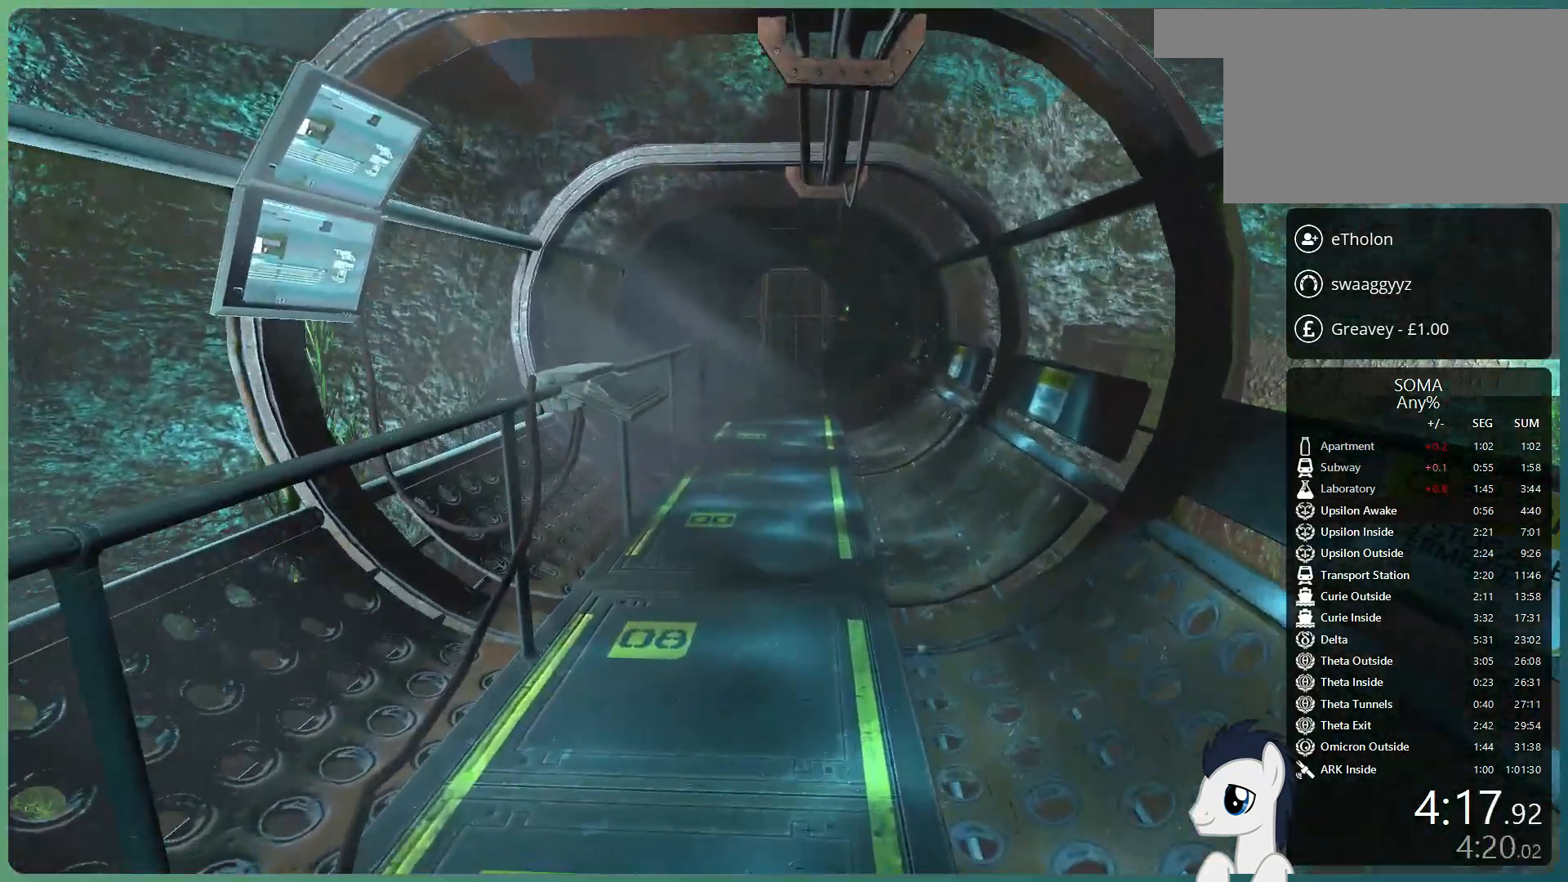
{"keys": ["shift", "space", "w"], "mouse": [], "events": [[233, "space", "down"]]}
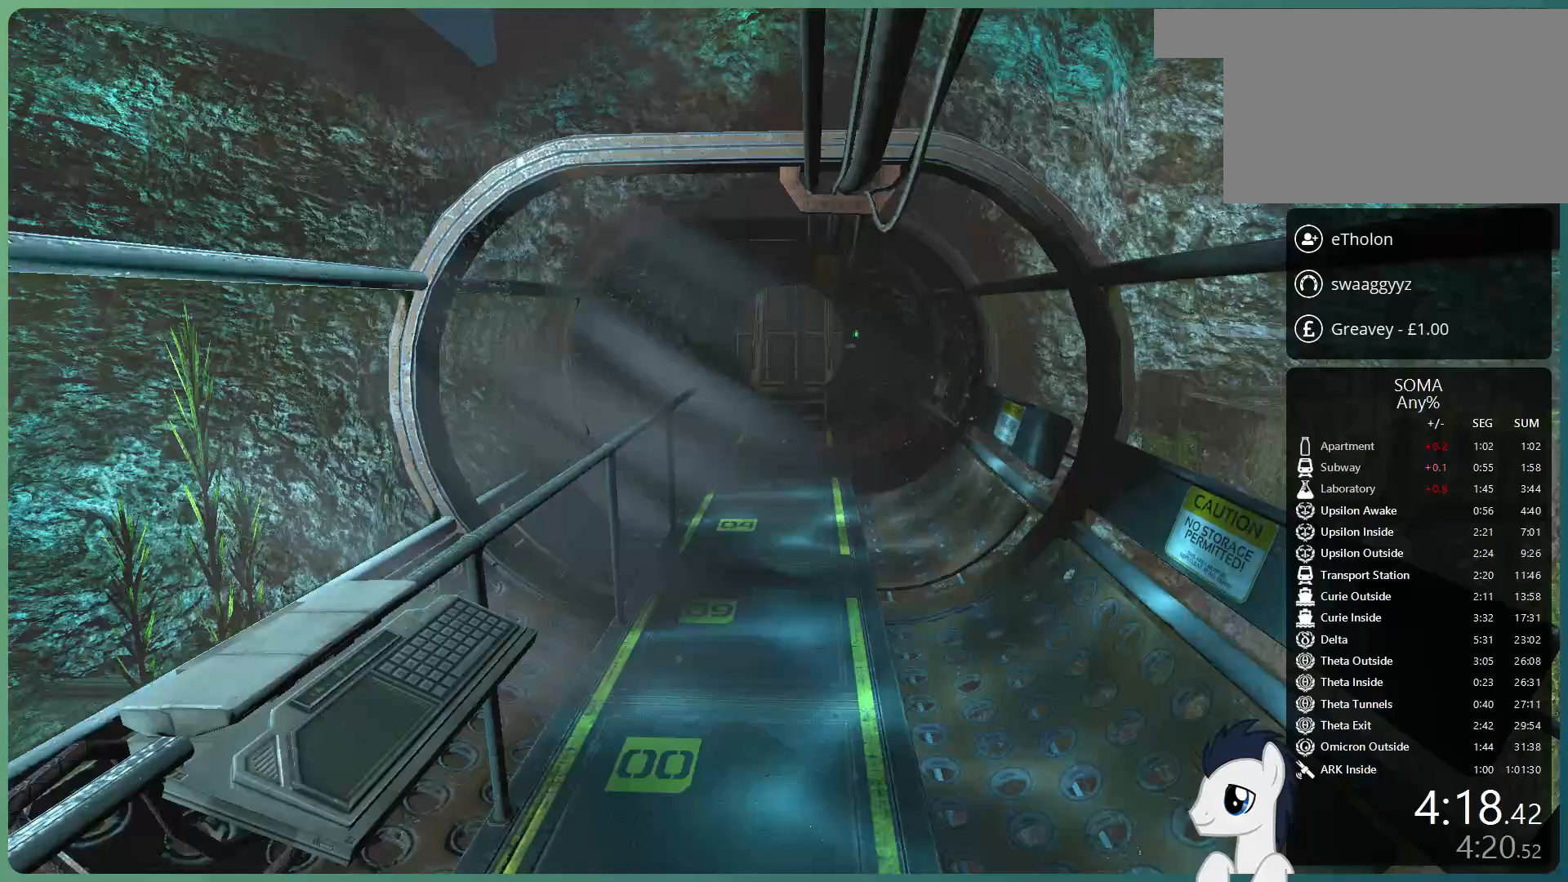
{"keys": ["shift", "w"], "mouse": [], "events": [[67, "space", "up"]]}
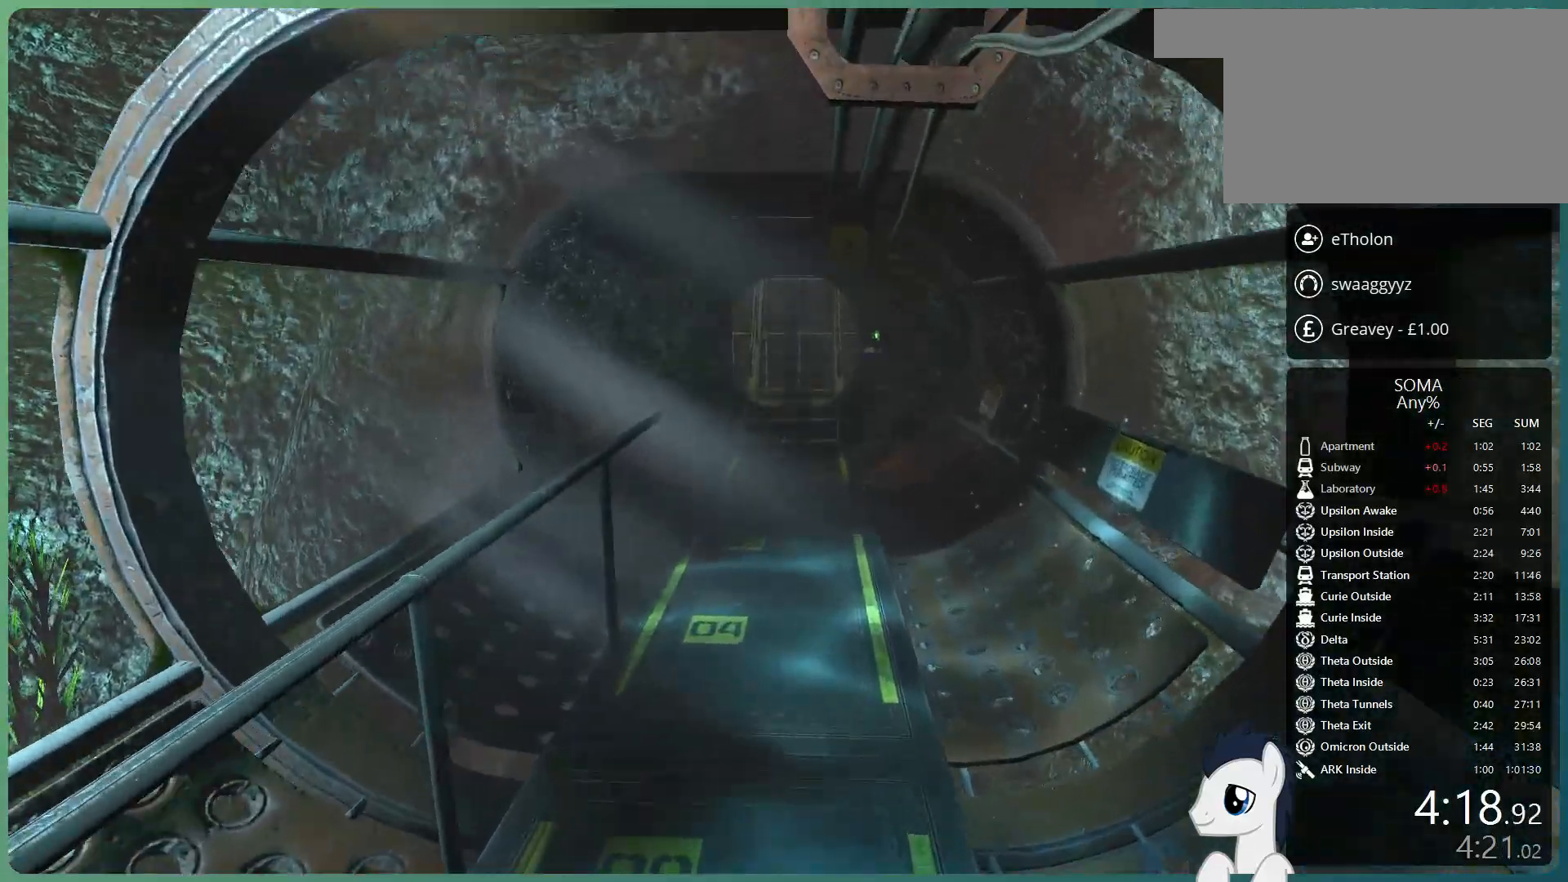
{"keys": ["shift", "space", "w"], "mouse": [], "events": [[267, "space", "down"]]}
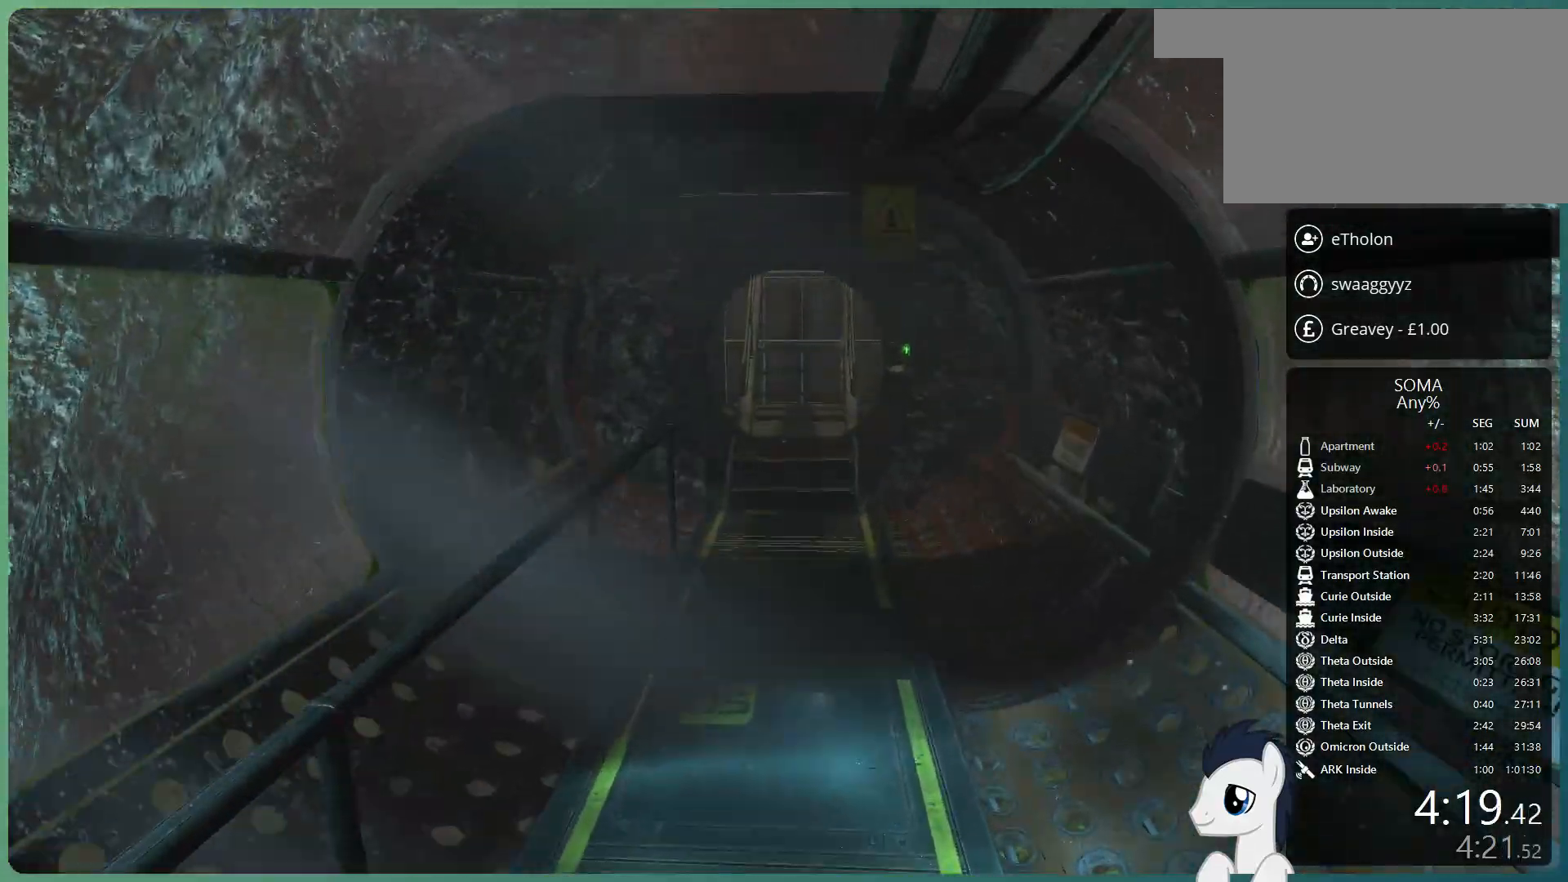
{"keys": ["shift", "w"], "mouse": [], "events": [[50, "space", "up"]]}
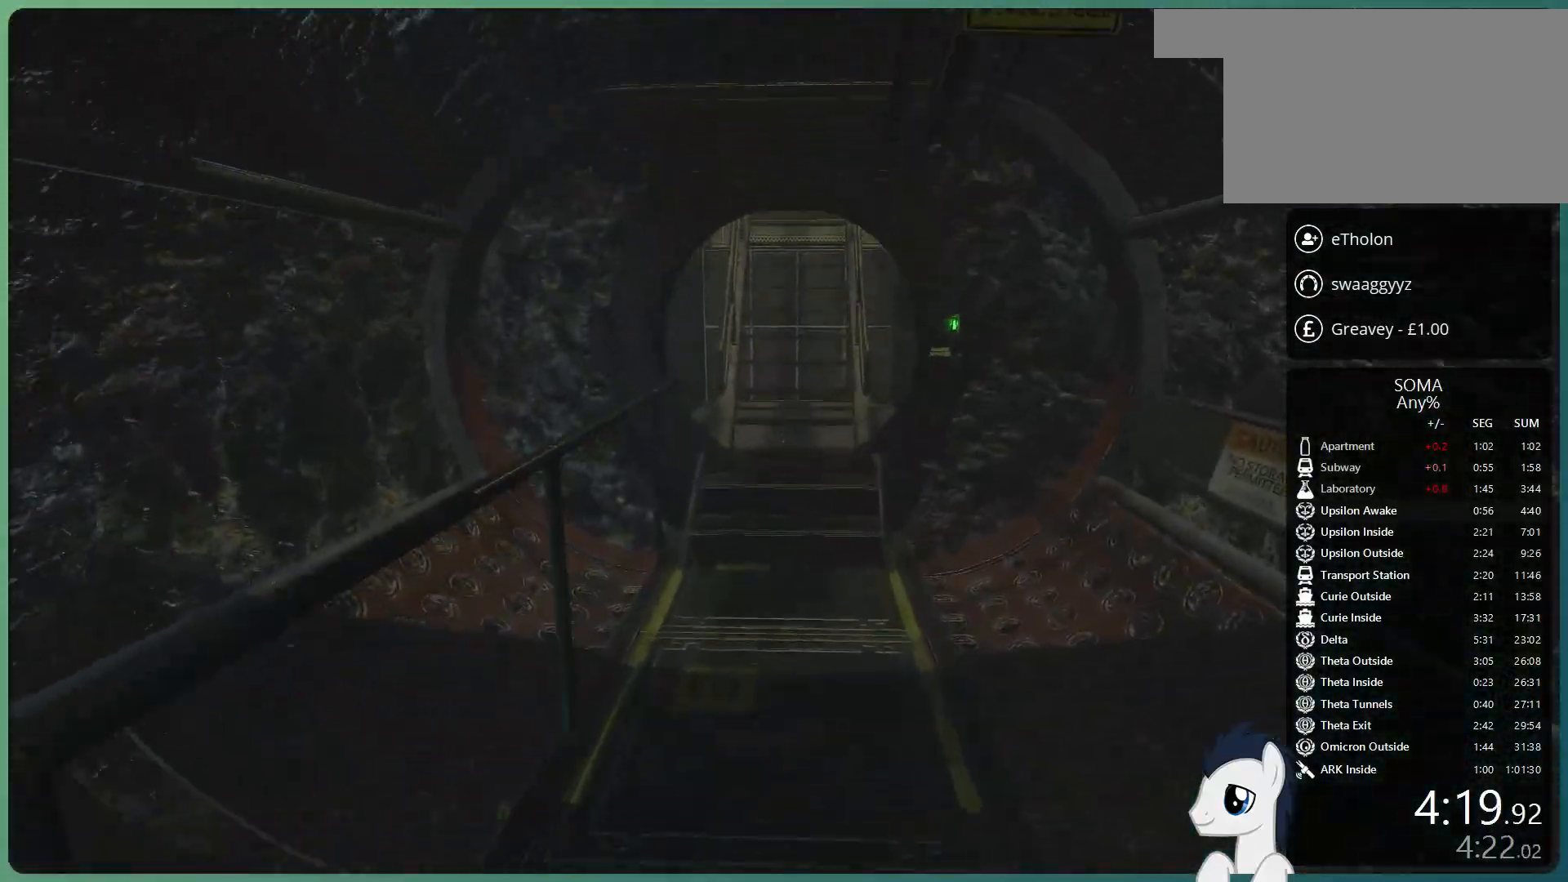
{"keys": ["shift", "space", "w"], "mouse": [], "events": [[250, "space", "down"]]}
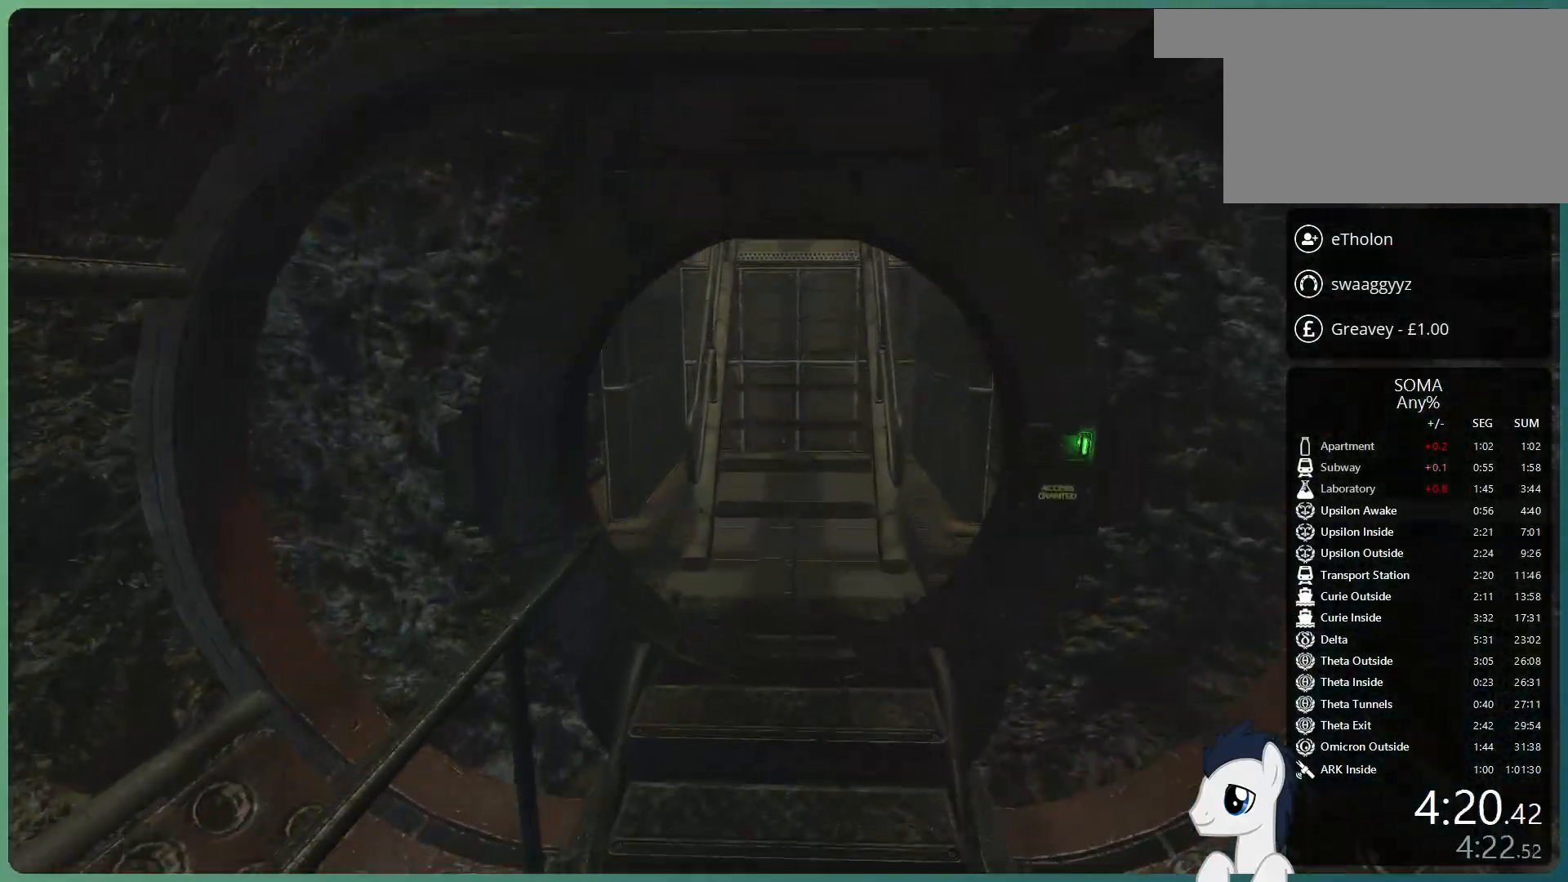
{"keys": ["shift", "w"], "mouse": [], "events": [[400, "space", "up"]]}
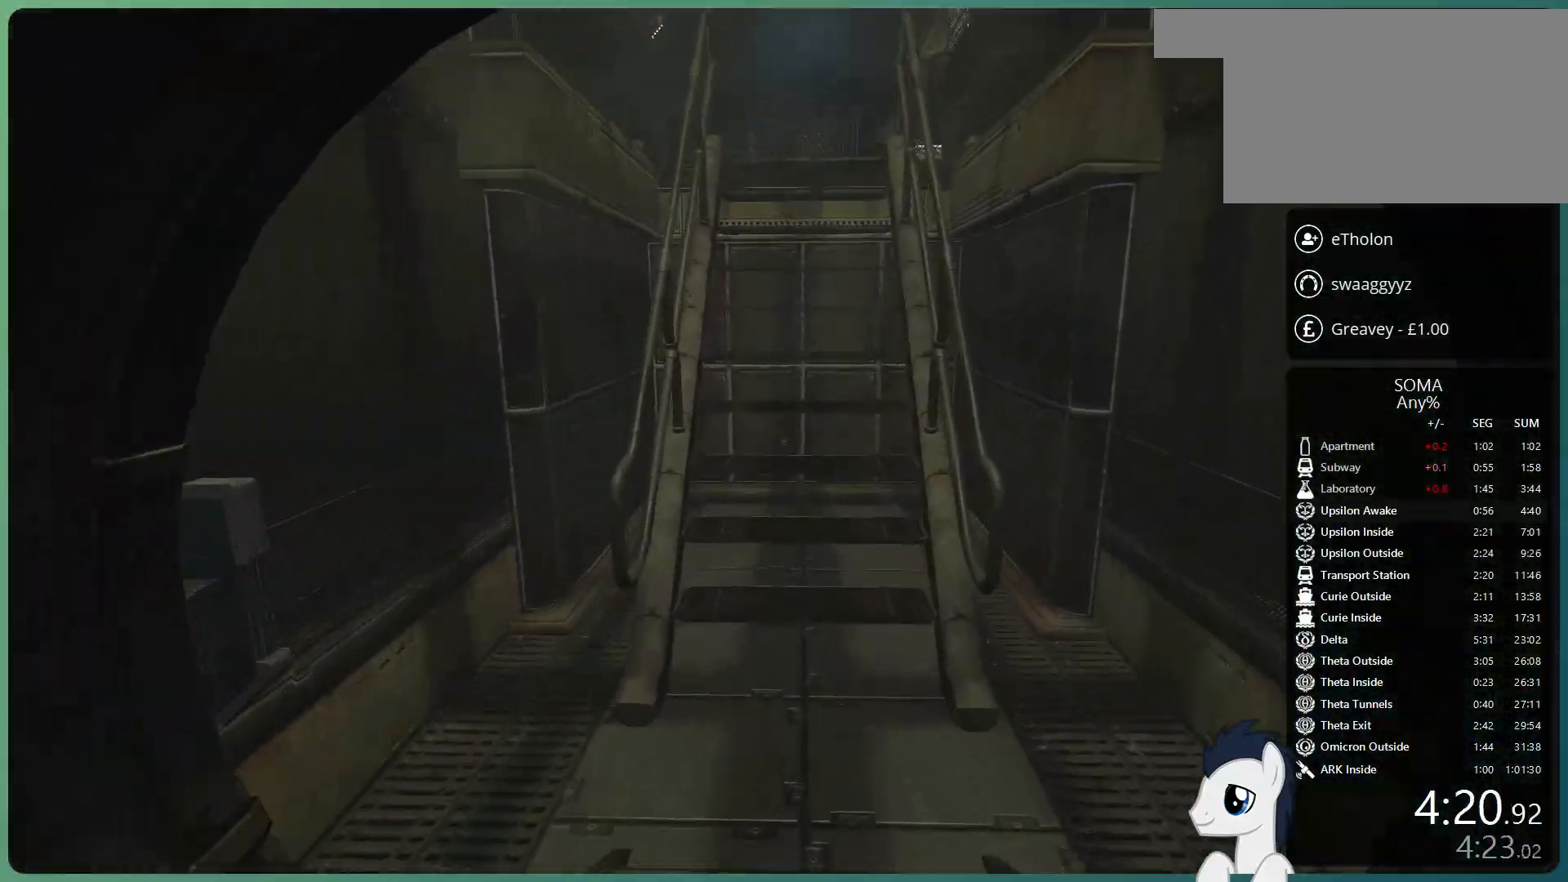
{"keys": ["shift", "space", "w"], "mouse": [], "events": [[233, "space", "down"], [333, "space", "up"], [417, "space", "down"]]}
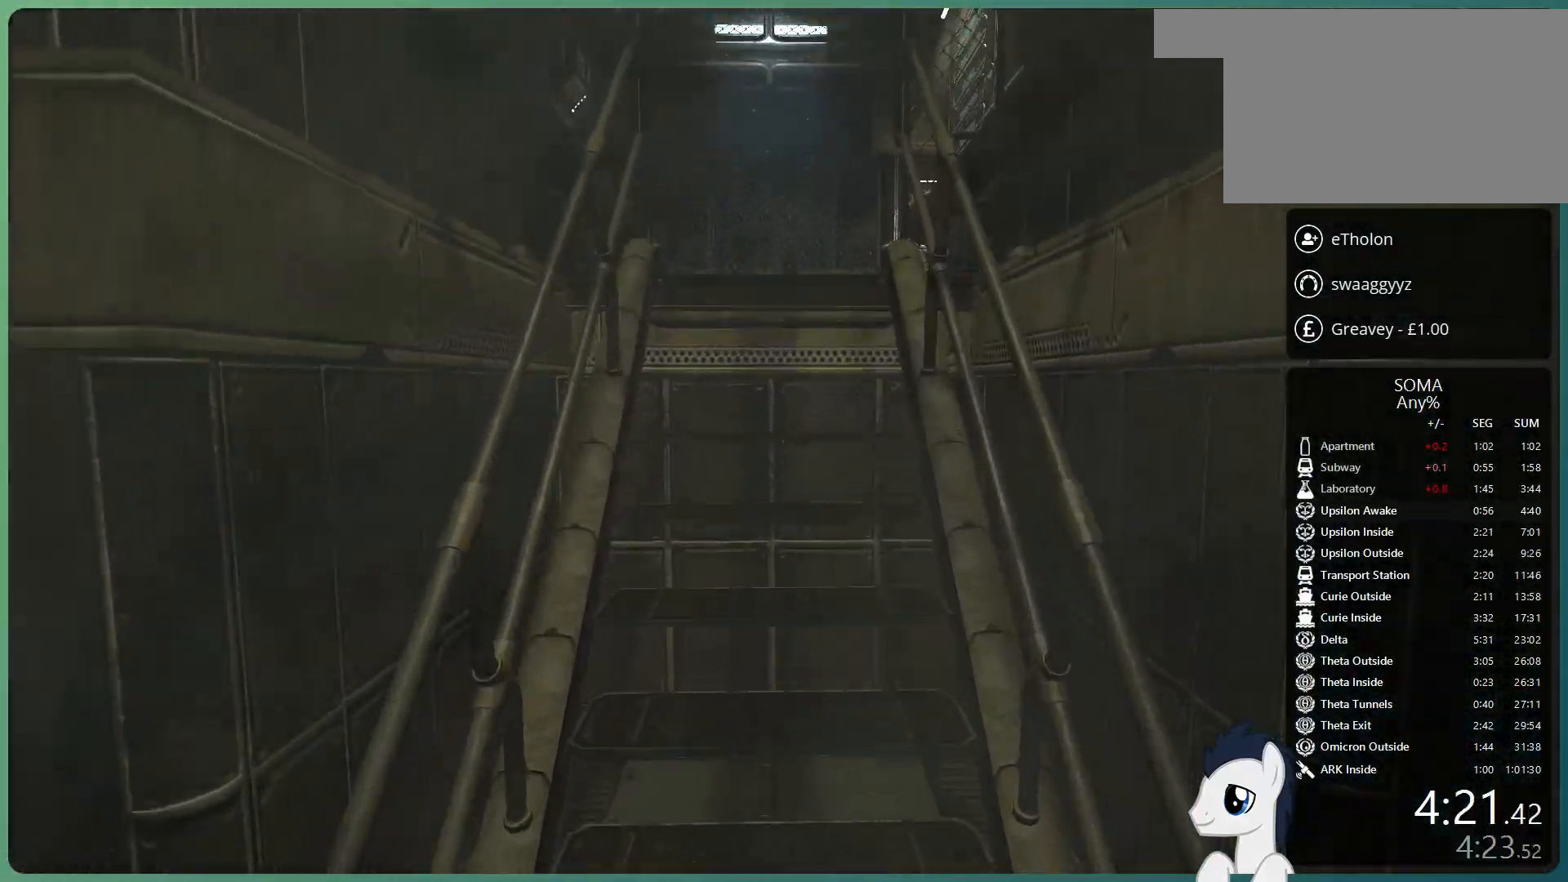
{"keys": ["shift", "space", "w"], "mouse": [], "events": [[67, "space", "up"], [300, "space", "down"], [367, "space", "up"], [467, "space", "down"]]}
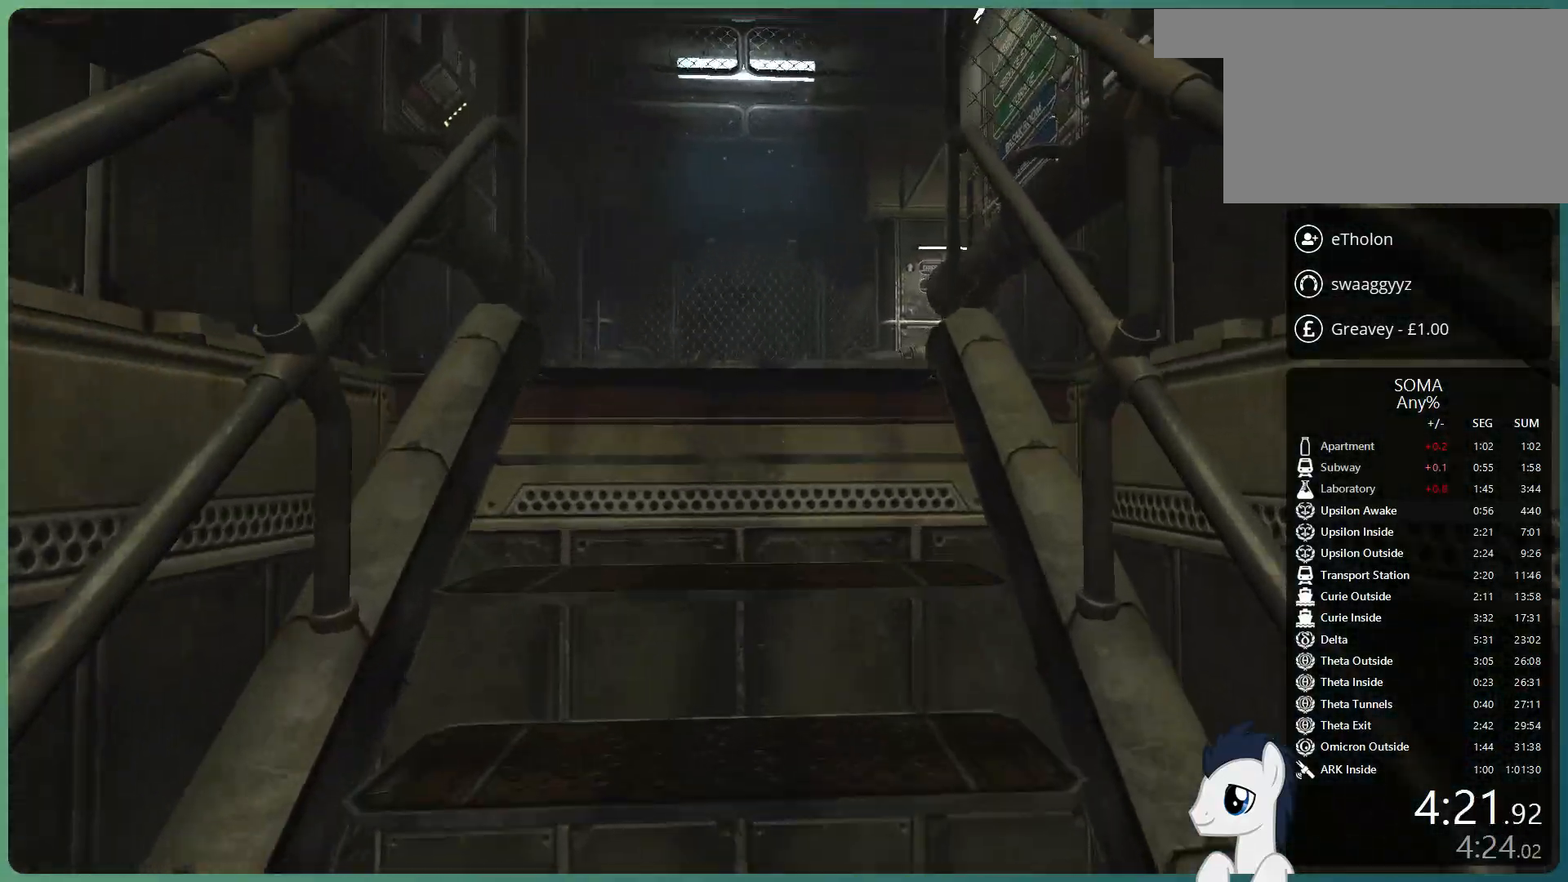
{"keys": ["shift", "w"], "mouse": [], "events": [[67, "space", "up"], [233, "space", "down"], [333, "space", "up"], [400, "space", "down"], [500, "space", "up"]]}
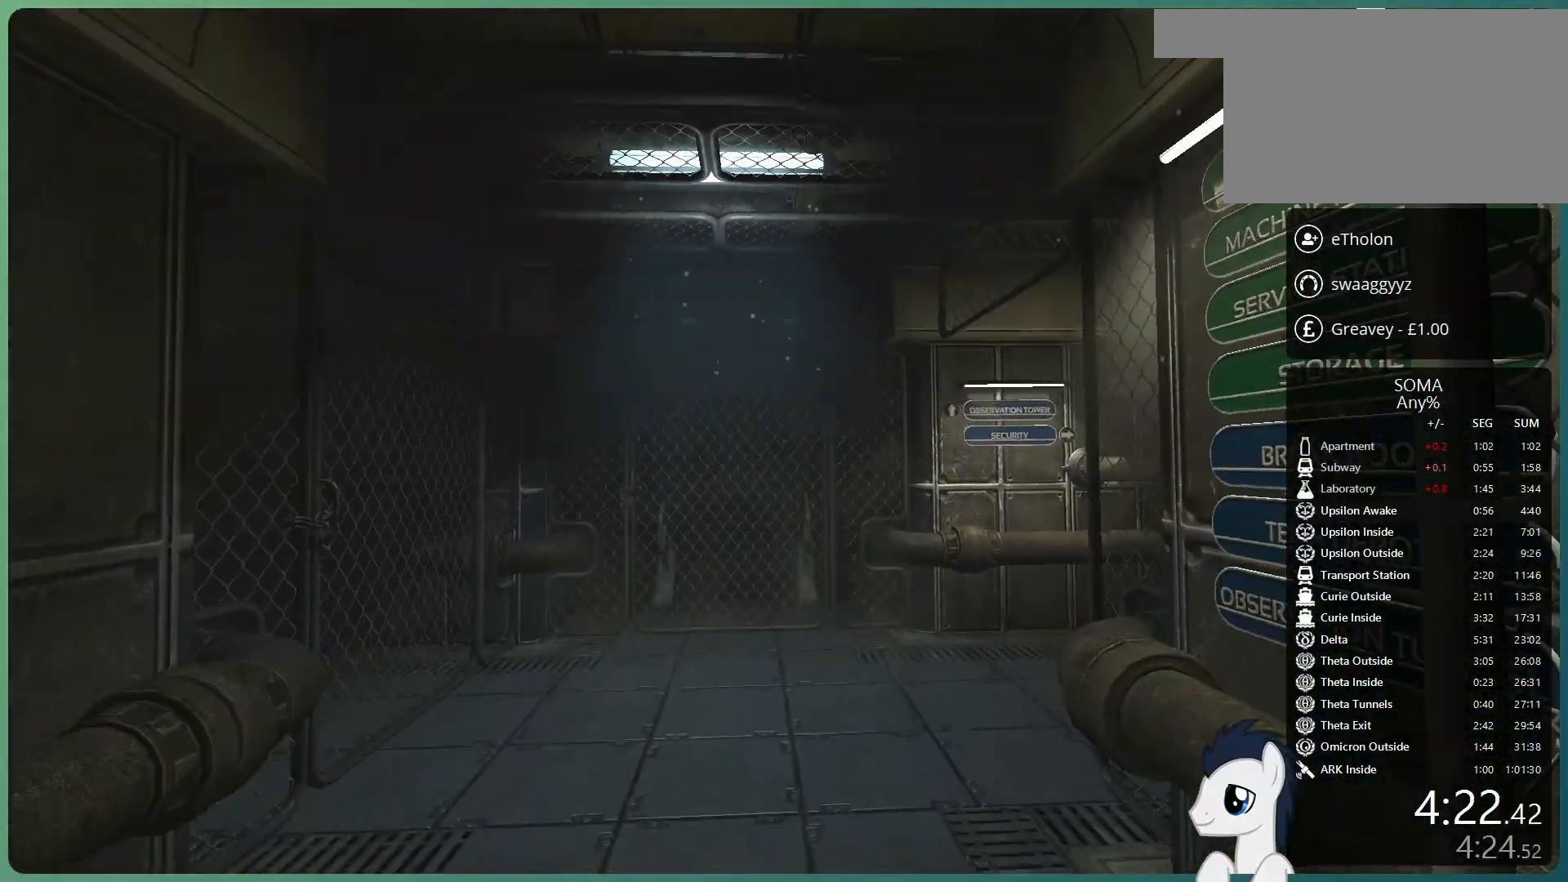
{"keys": ["shift", "w"], "mouse": [], "events": [[100, "space", "down"], [233, "space", "up"]]}
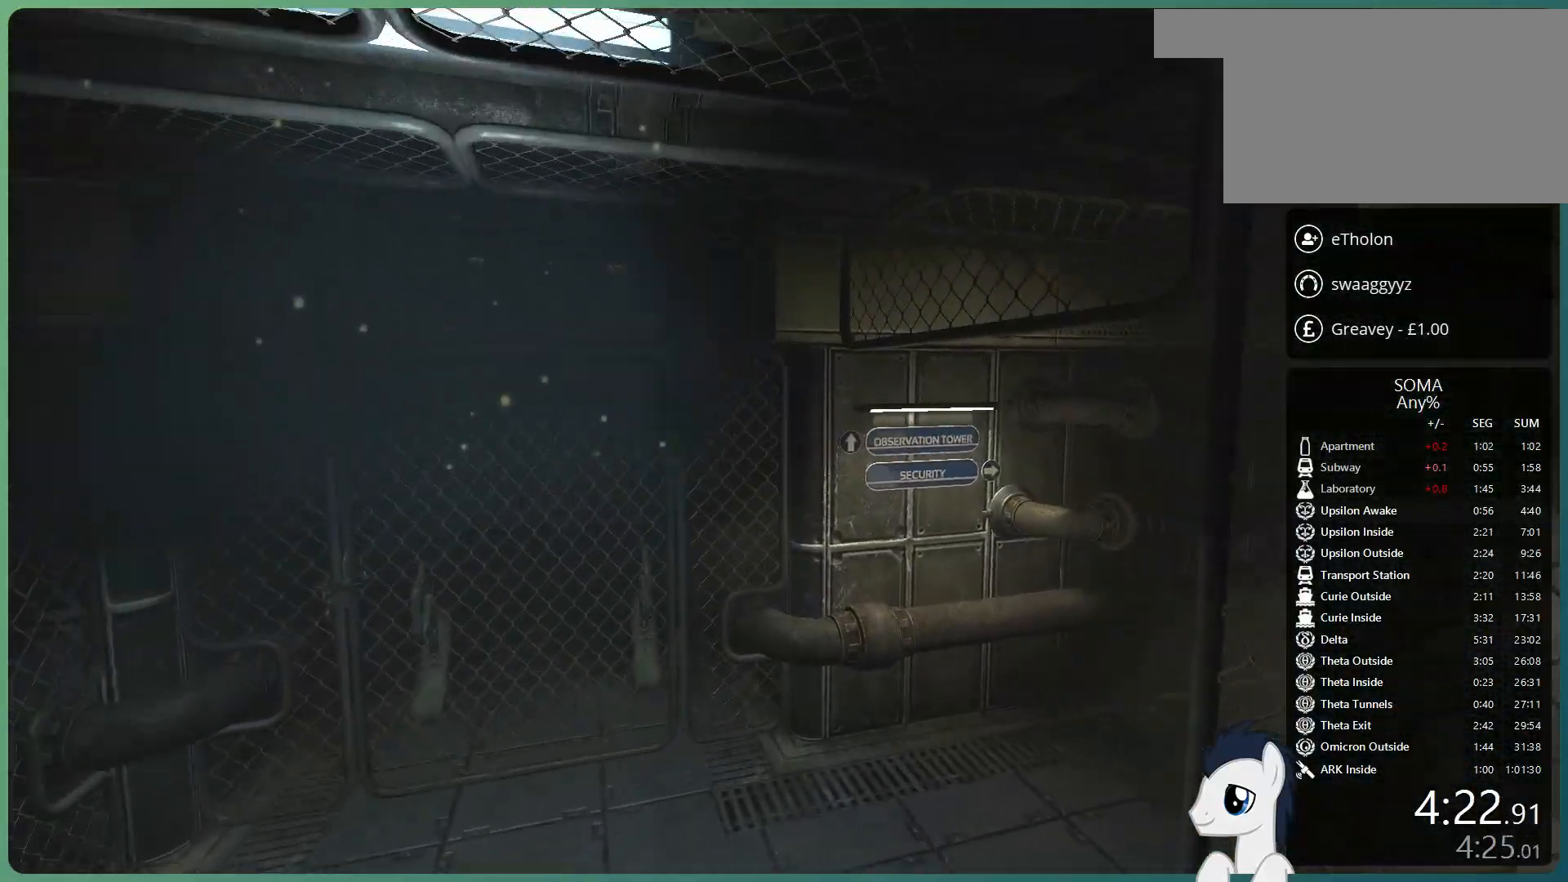
{"keys": ["shift", "w"], "mouse": [], "events": []}
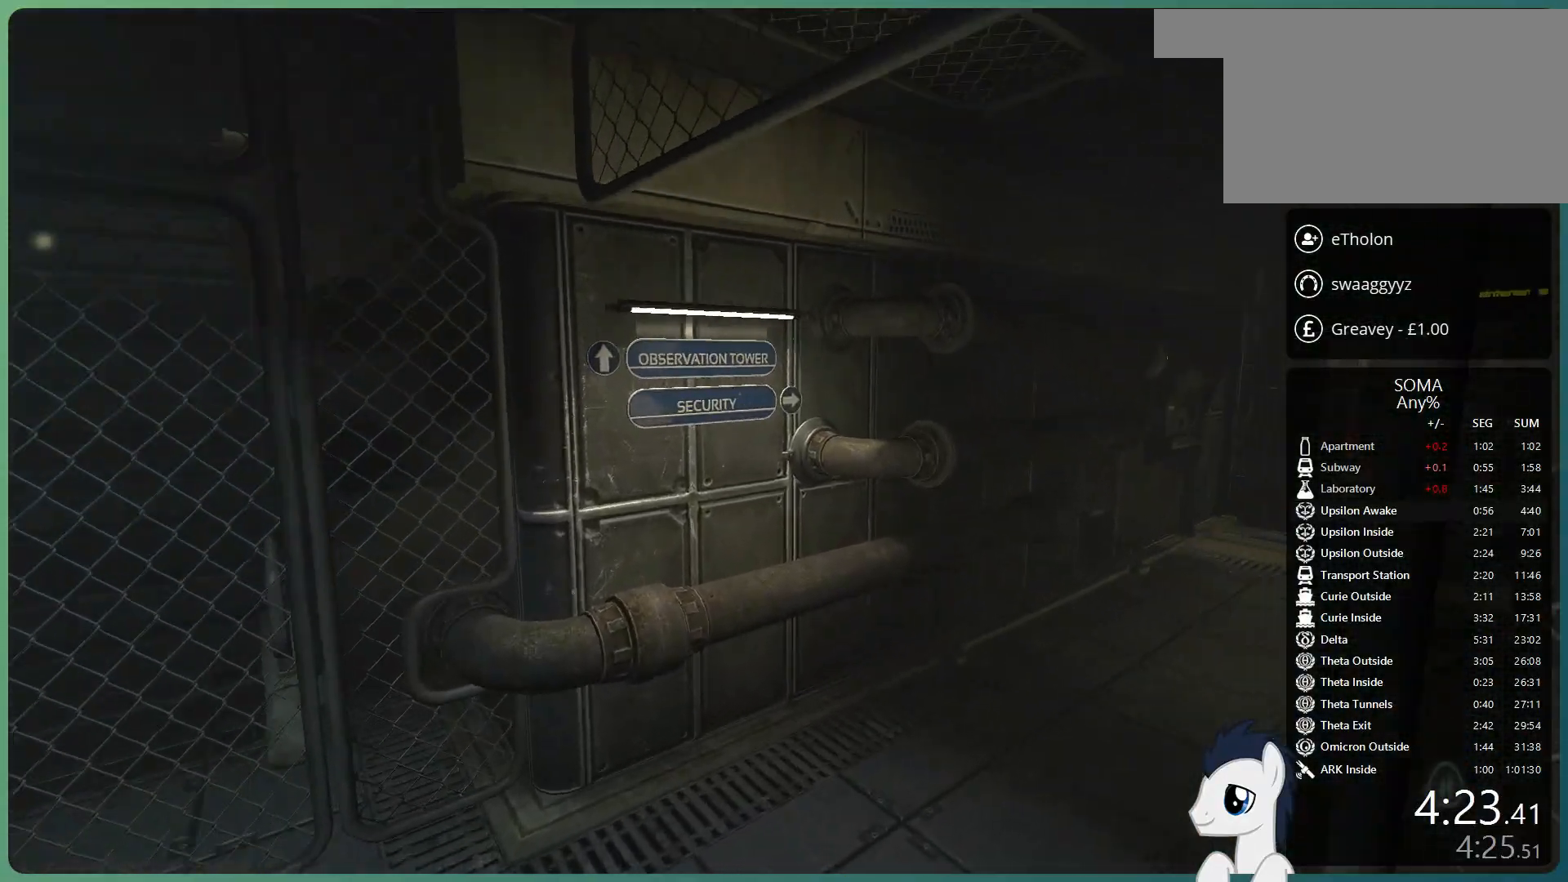
{"keys": ["shift", "w"], "mouse": [], "events": [[267, "space", "down"], [500, "space", "up"]]}
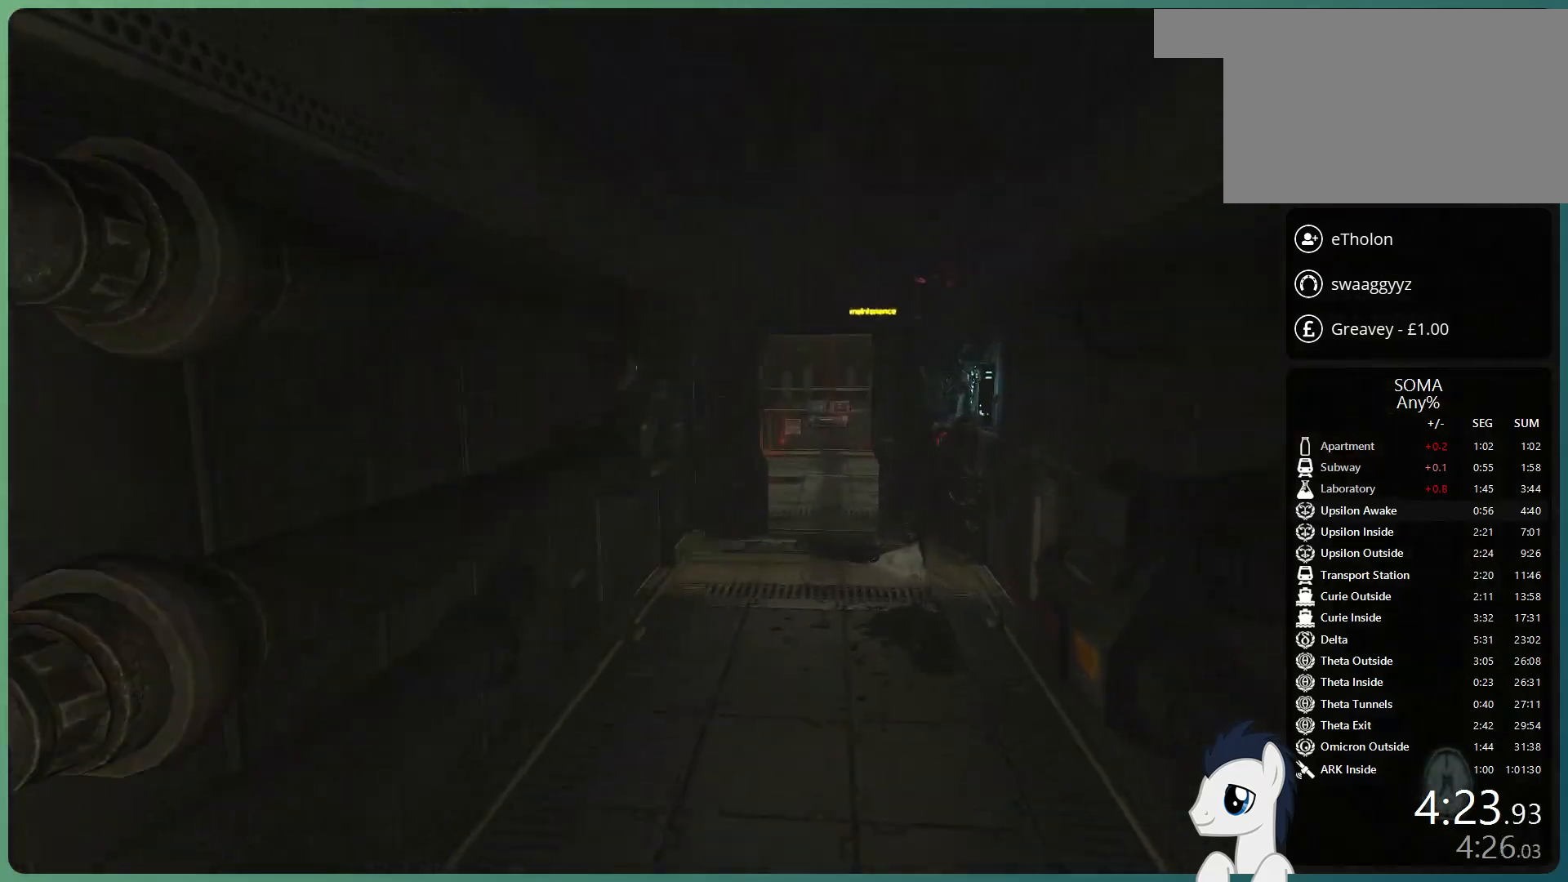
{"keys": ["shift", "w"], "mouse": [], "events": []}
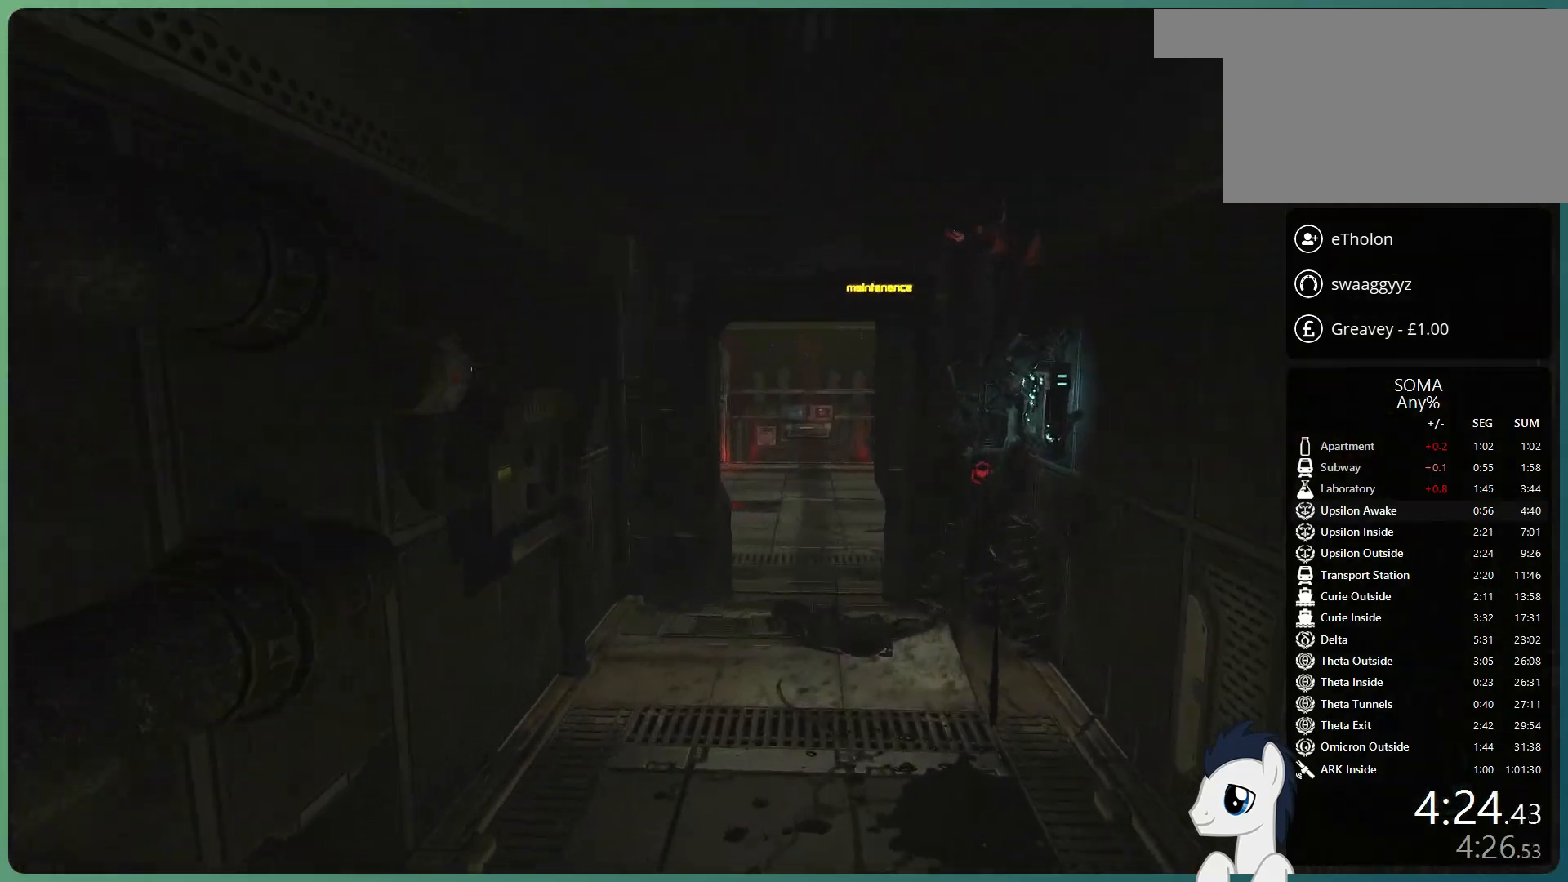
{"keys": ["shift", "space", "w"], "mouse": [], "events": [[300, "space", "down"]]}
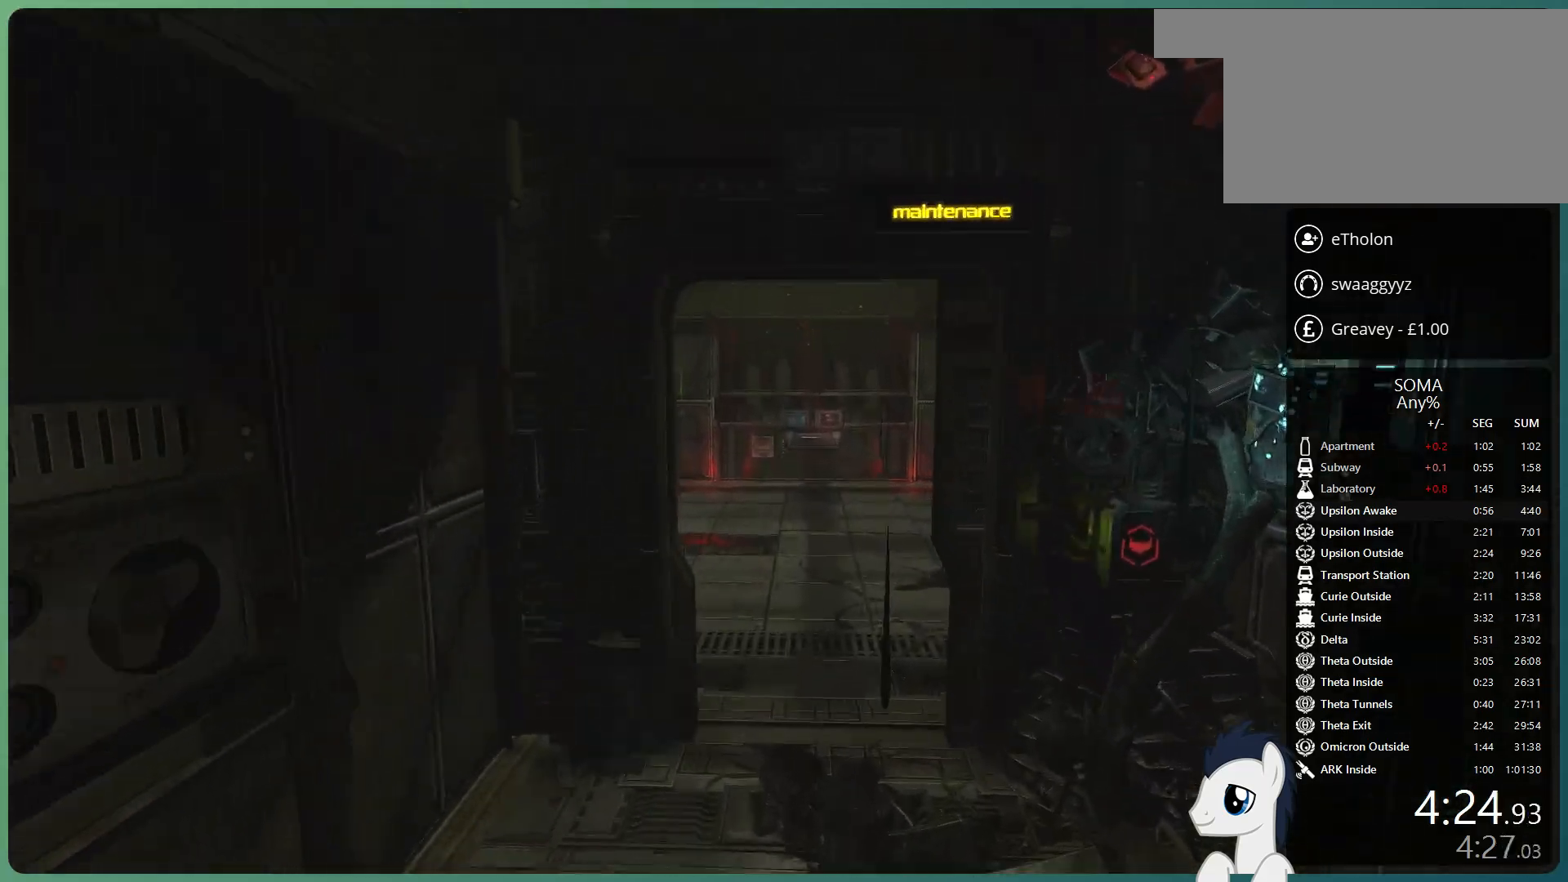
{"keys": ["shift", "w"], "mouse": [], "events": [[83, "space", "up"]]}
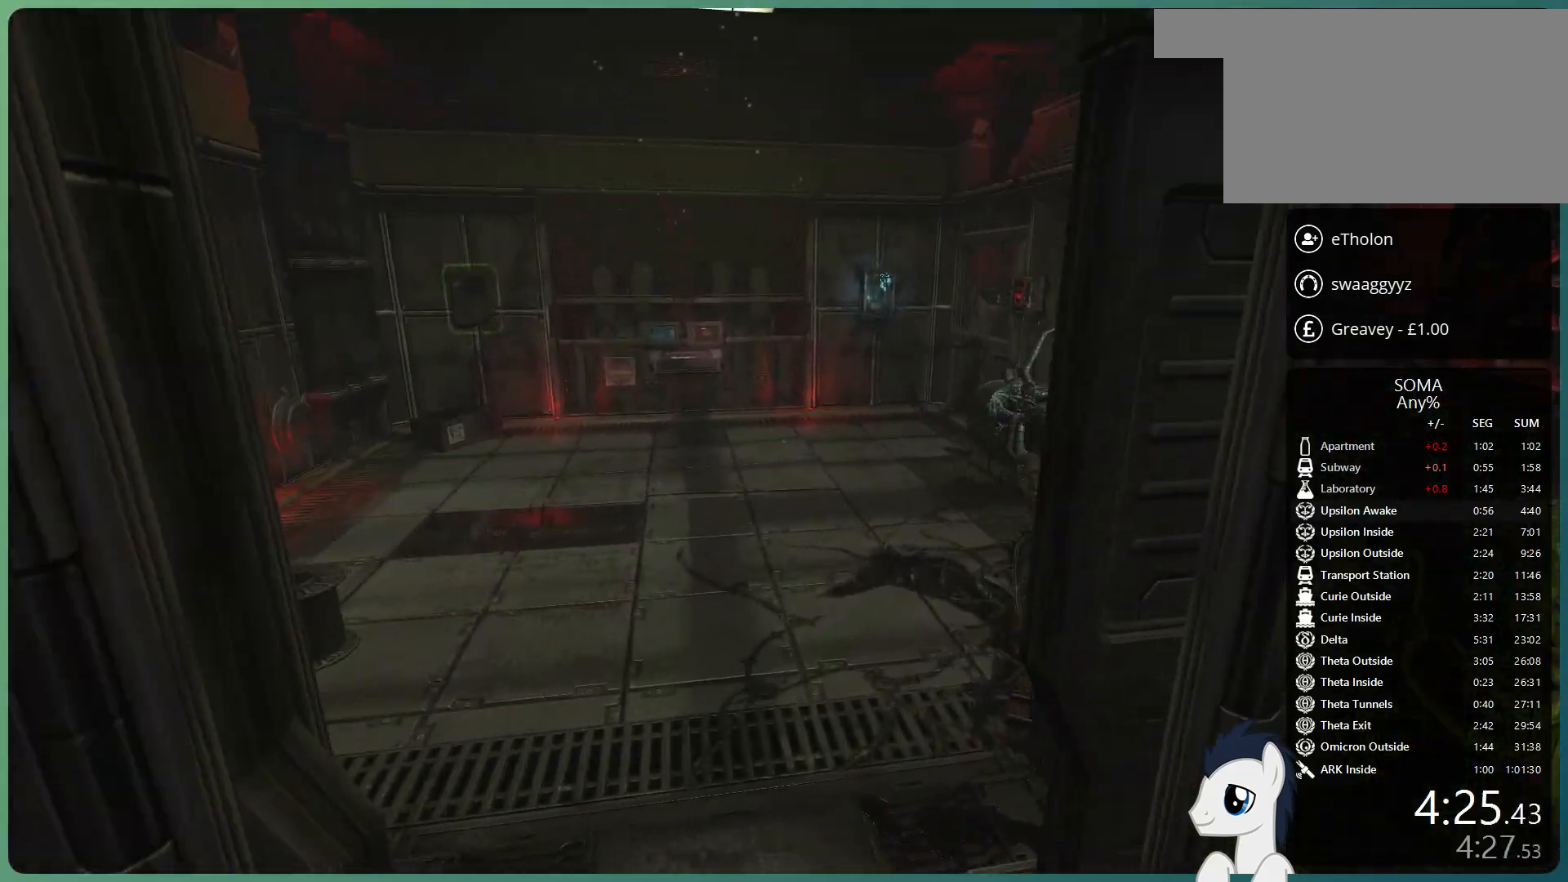
{"keys": ["shift", "w"], "mouse": [], "events": []}
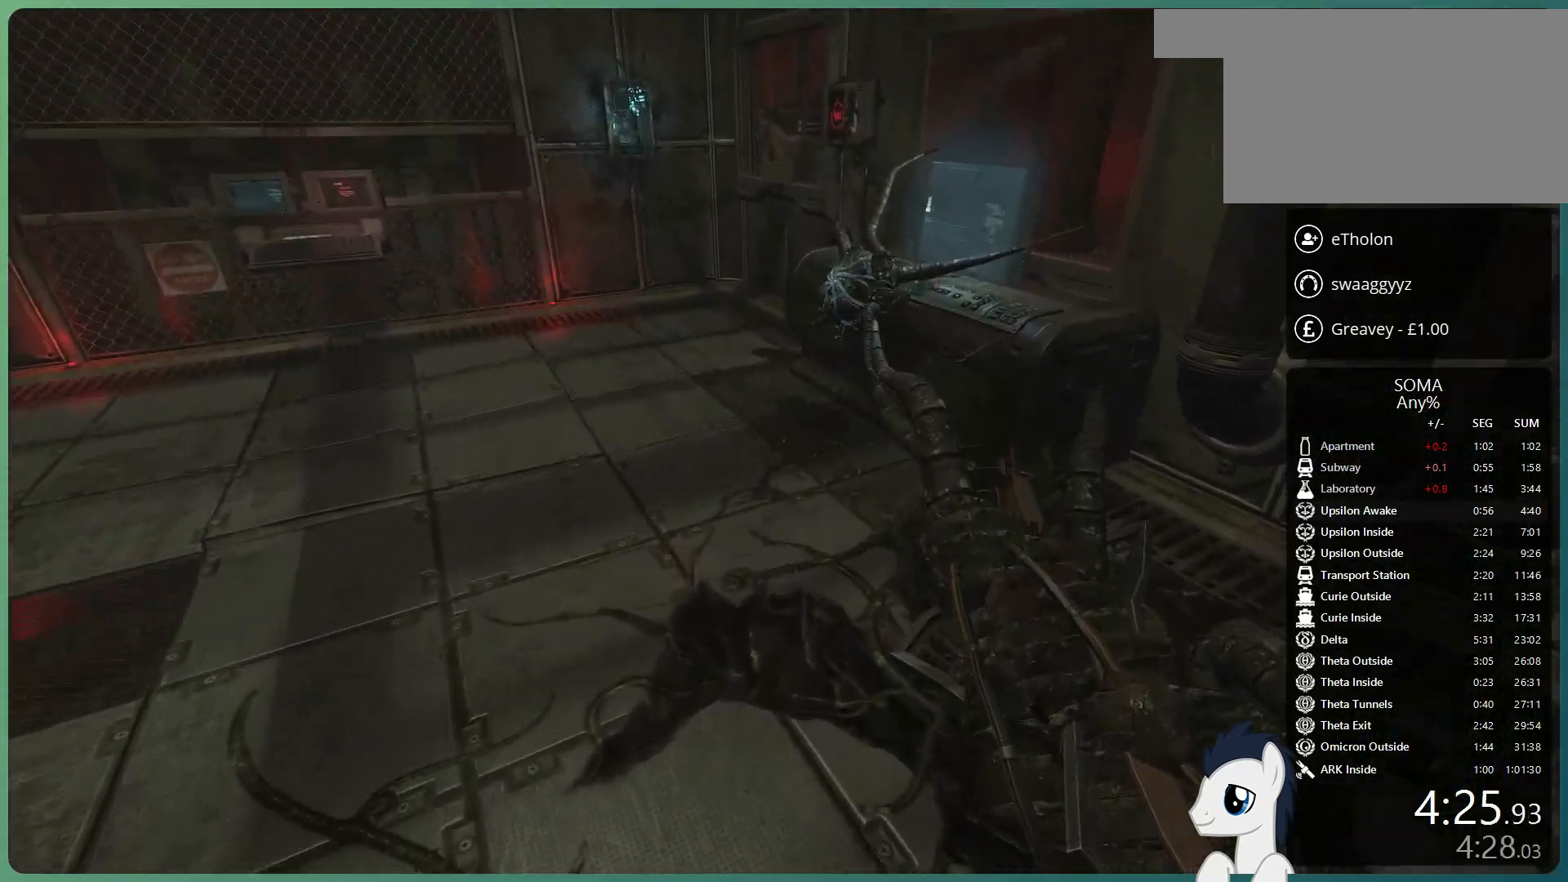
{"keys": ["a", "shift", "w"], "mouse": ["left"], "events": [[383, "a", "down"], [433, "mouse_left", "down"]]}
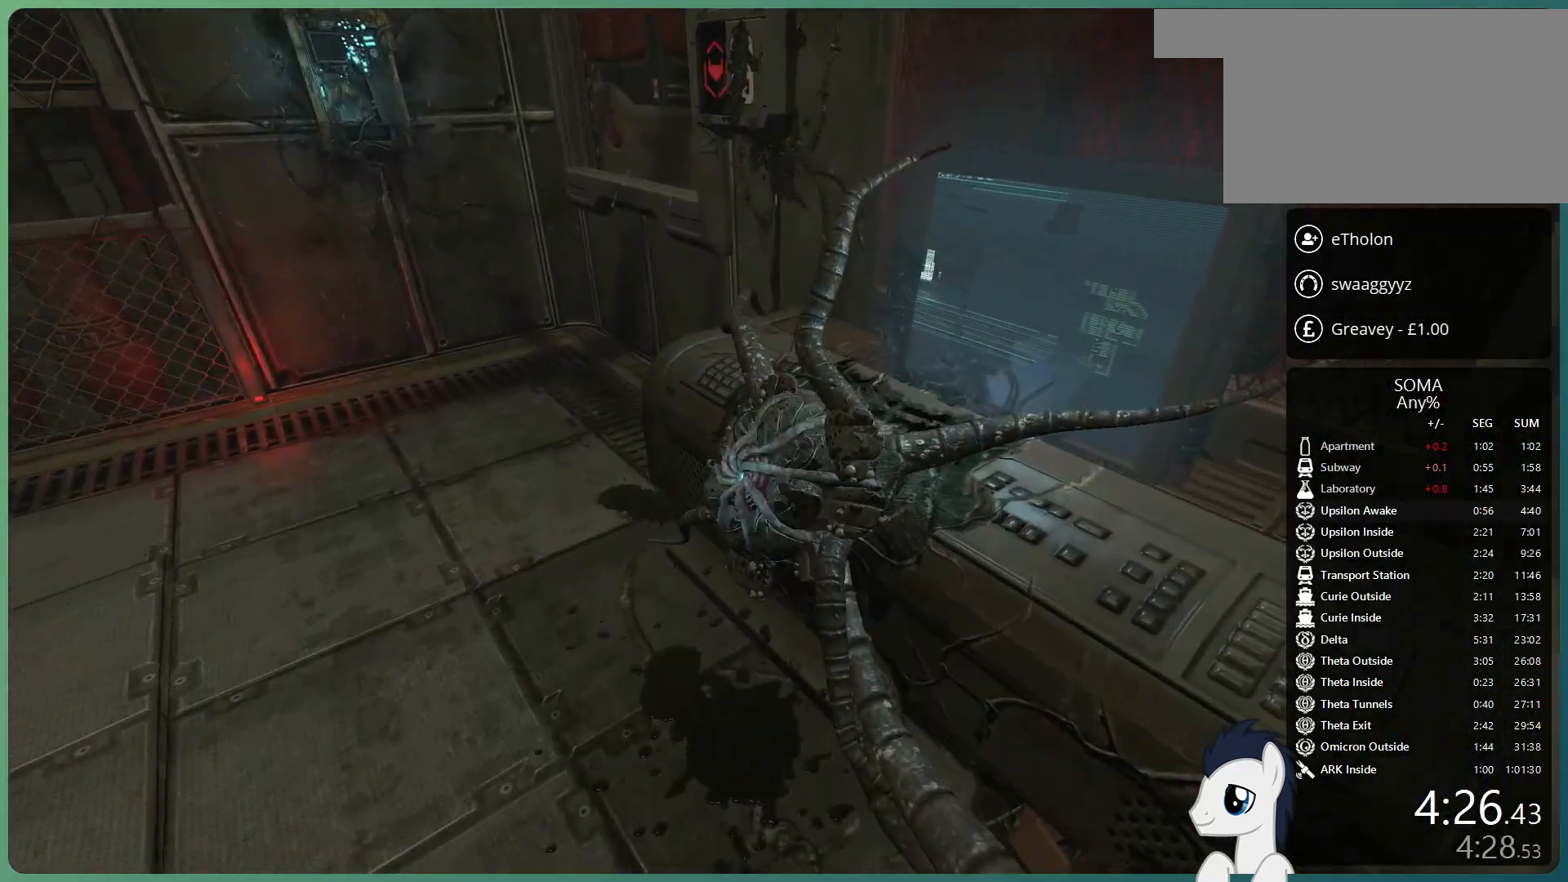
{"keys": ["a", "shift", "w"], "mouse": [], "events": [[33, "mouse_left", "up"], [83, "mouse_left", "down"], [167, "mouse_left", "up"]]}
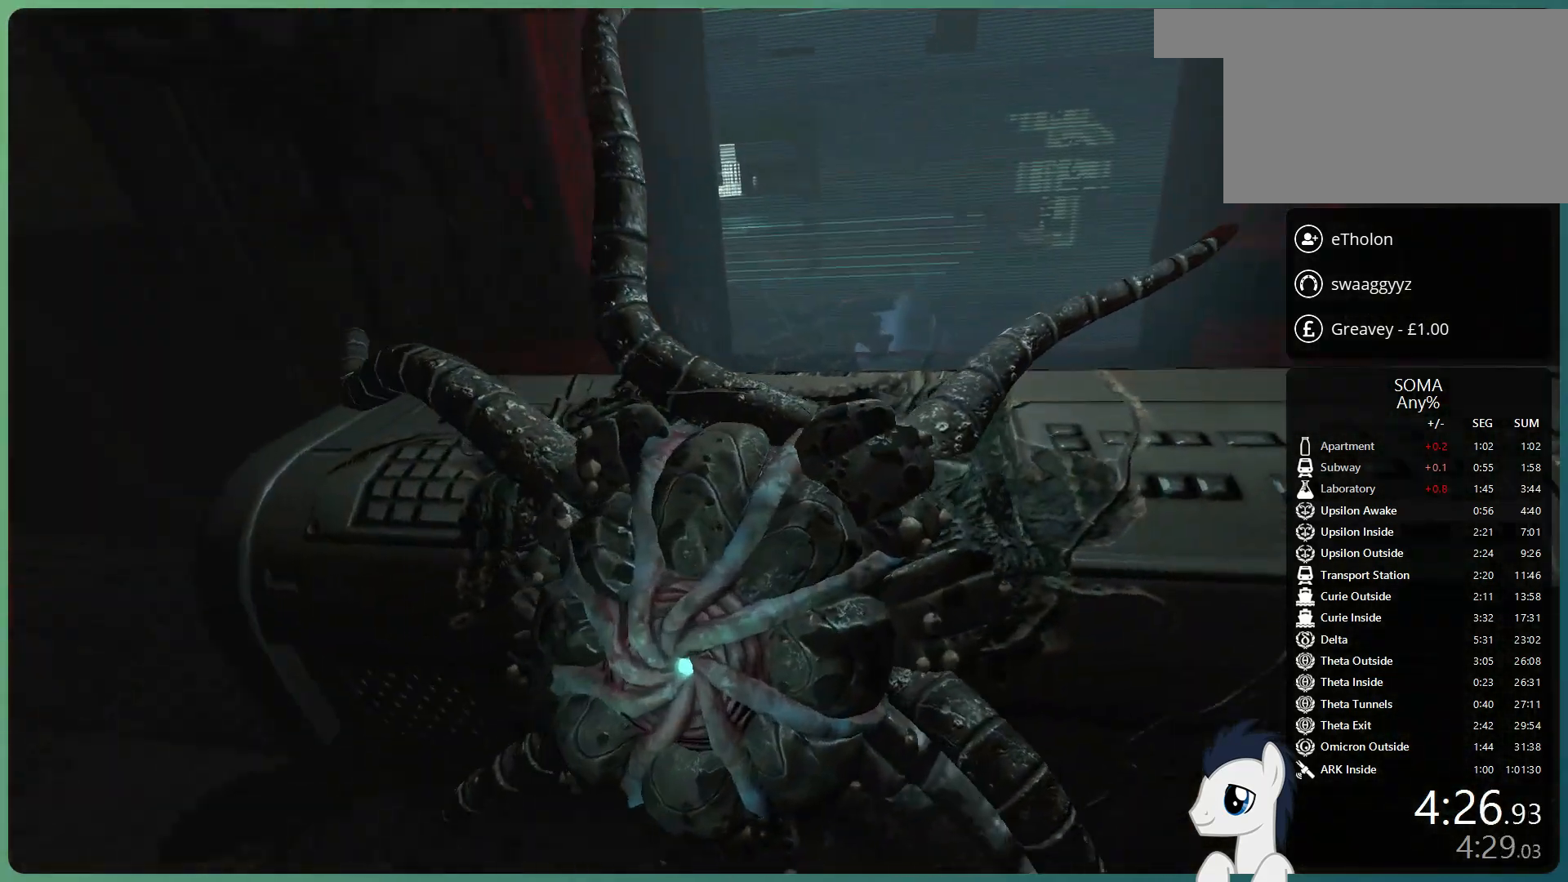
{"keys": ["a", "shift", "w"], "mouse": [], "events": []}
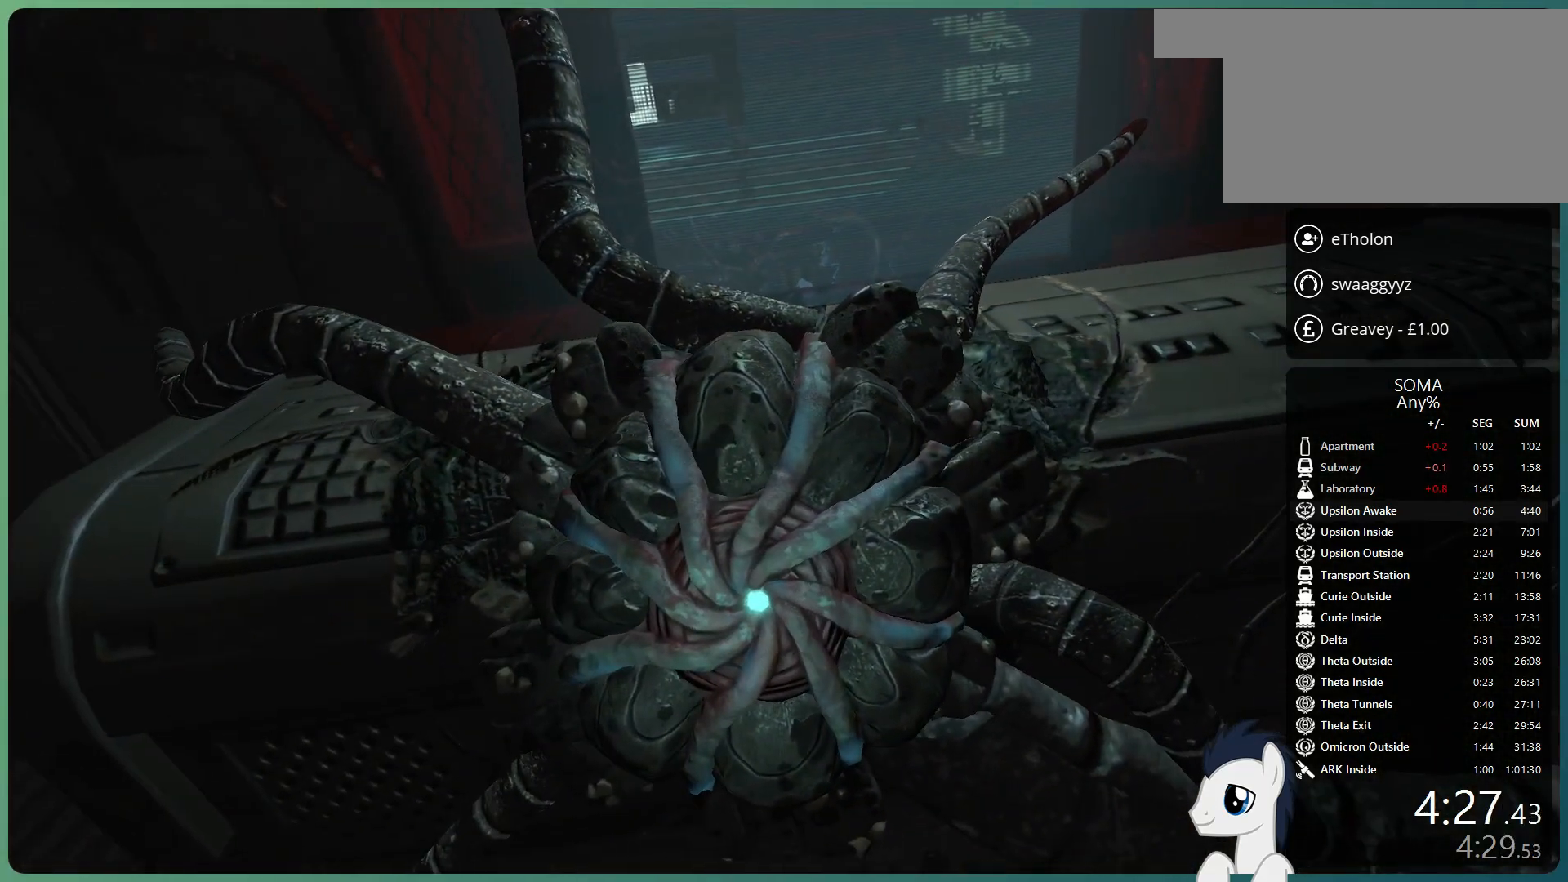
{"keys": ["a", "shift", "w"], "mouse": [], "events": []}
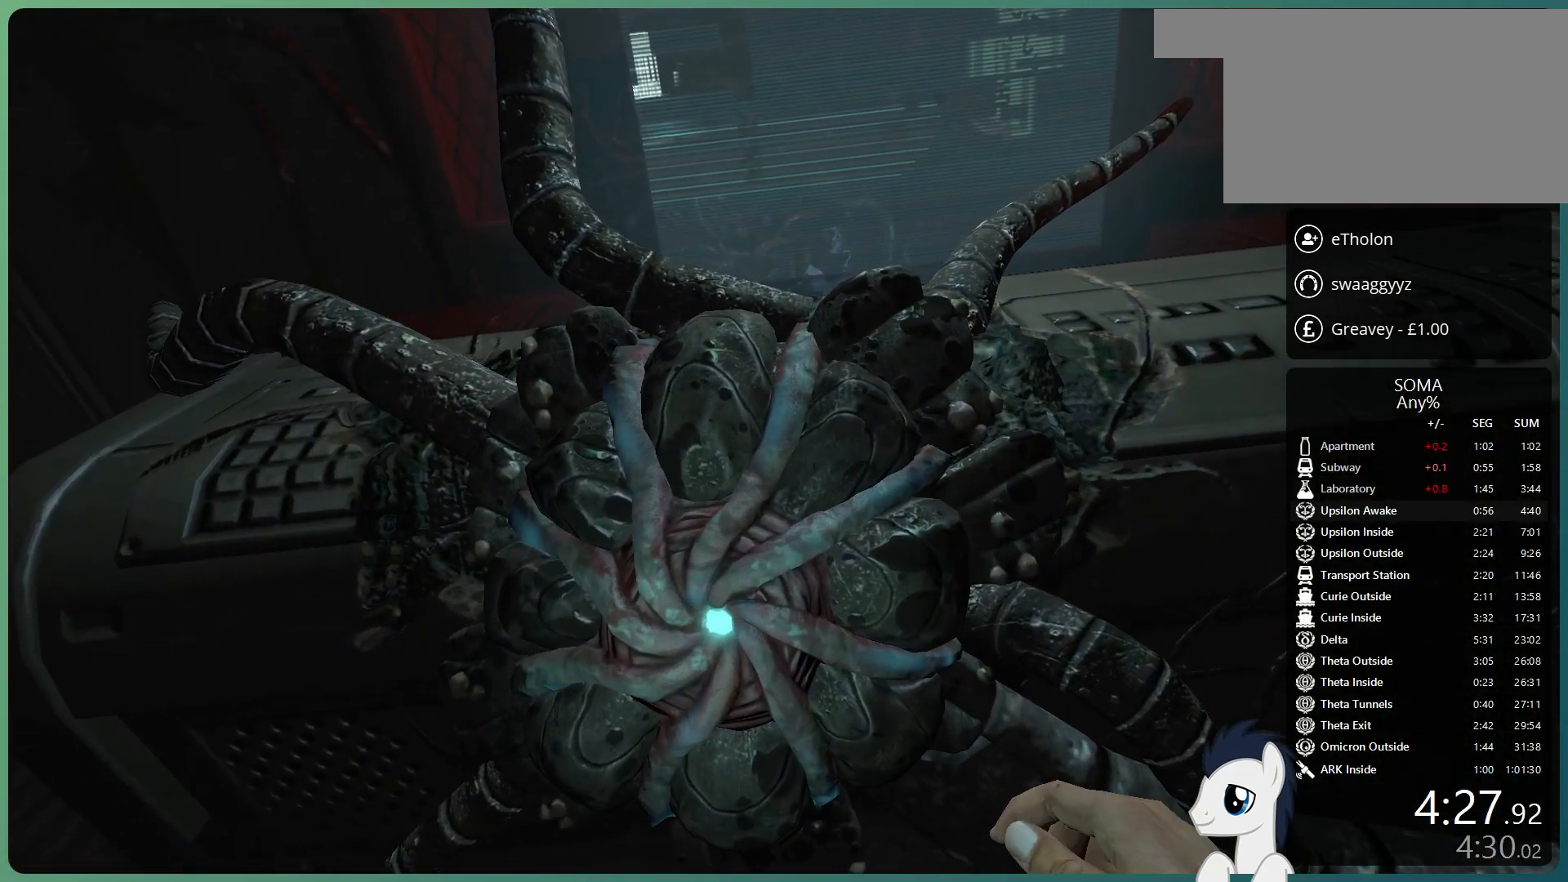
{"keys": ["a", "shift", "w"], "mouse": [], "events": []}
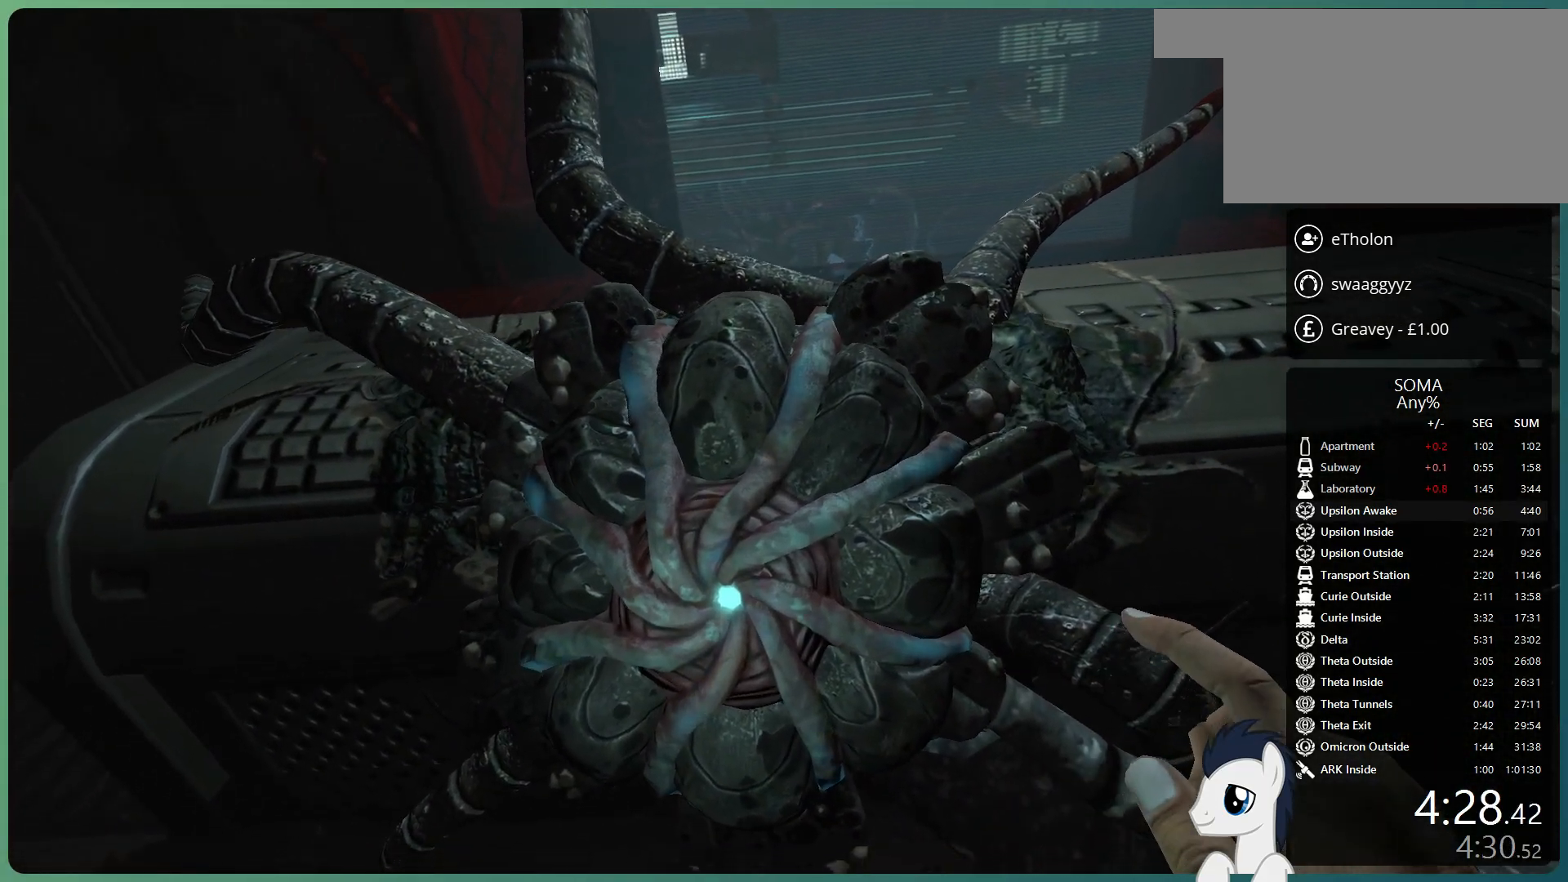
{"keys": [], "mouse": [], "events": [[100, "a", "up"], [183, "w", "up"], [233, "shift", "up"]]}